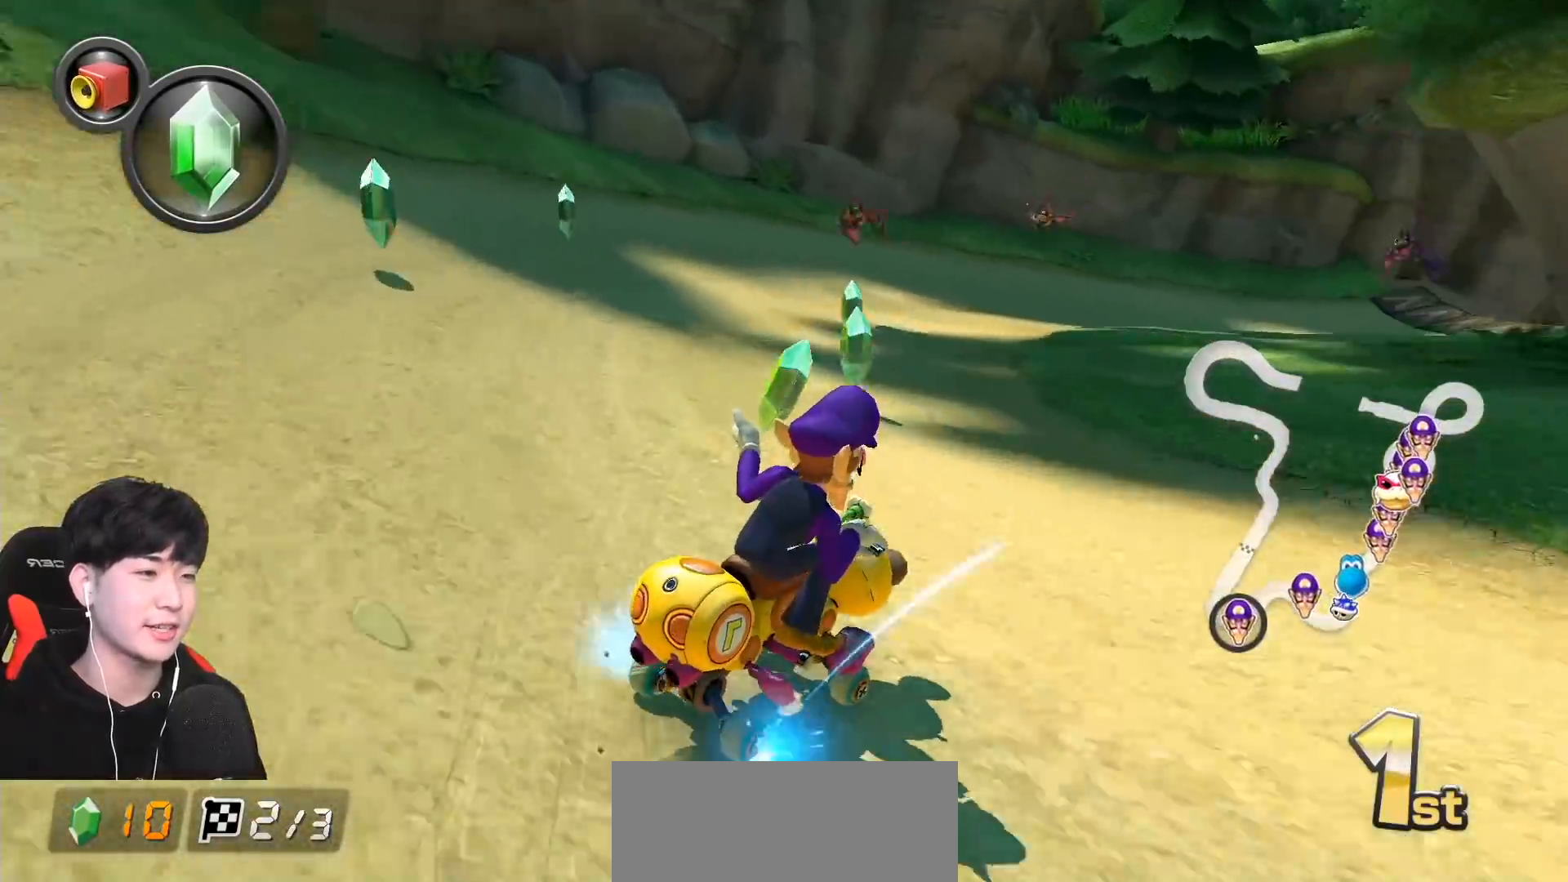
Gameplay with a controller (Nintendo layout); each line is a JSON object with the inputs held at the frame after it. "events" lists button and stick changes between this image and that frame as [ms after this image, input, new state], when the widget could be followed in between. Not read: DPAD_DOWN DPAD_LEFT DPAD_RIGHT L2 L3 R2 R3 right_stick.
{"buttons": ["A", "R1"], "left_stick": "up-right", "events": []}
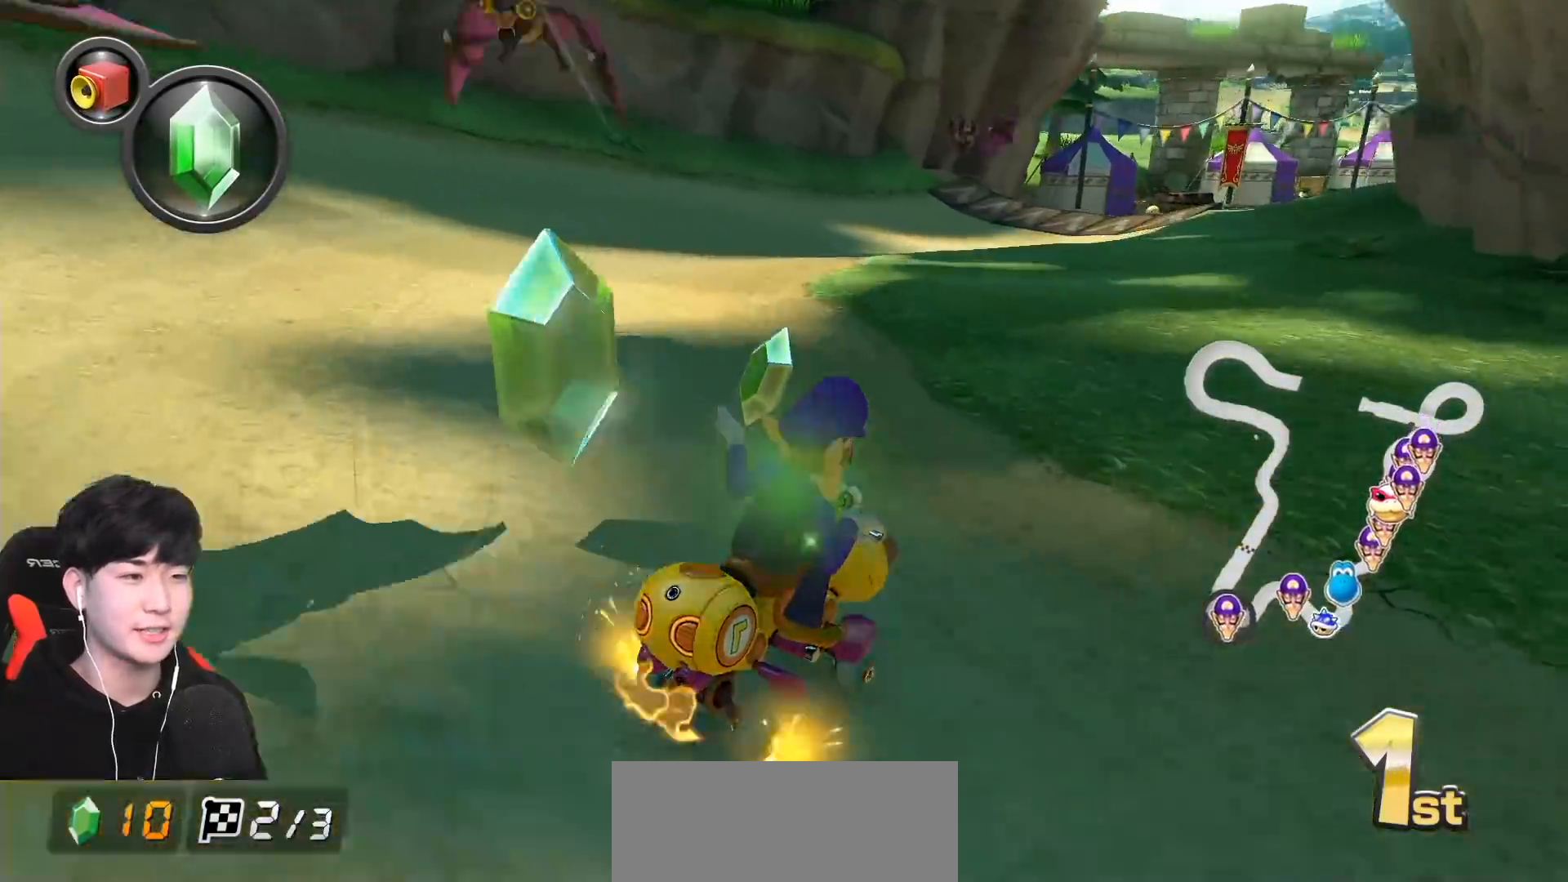
{"buttons": ["A", "R1"], "left_stick": "up-right", "events": [[67, "left_stick", "up-left"], [183, "left_stick", "up-right"]]}
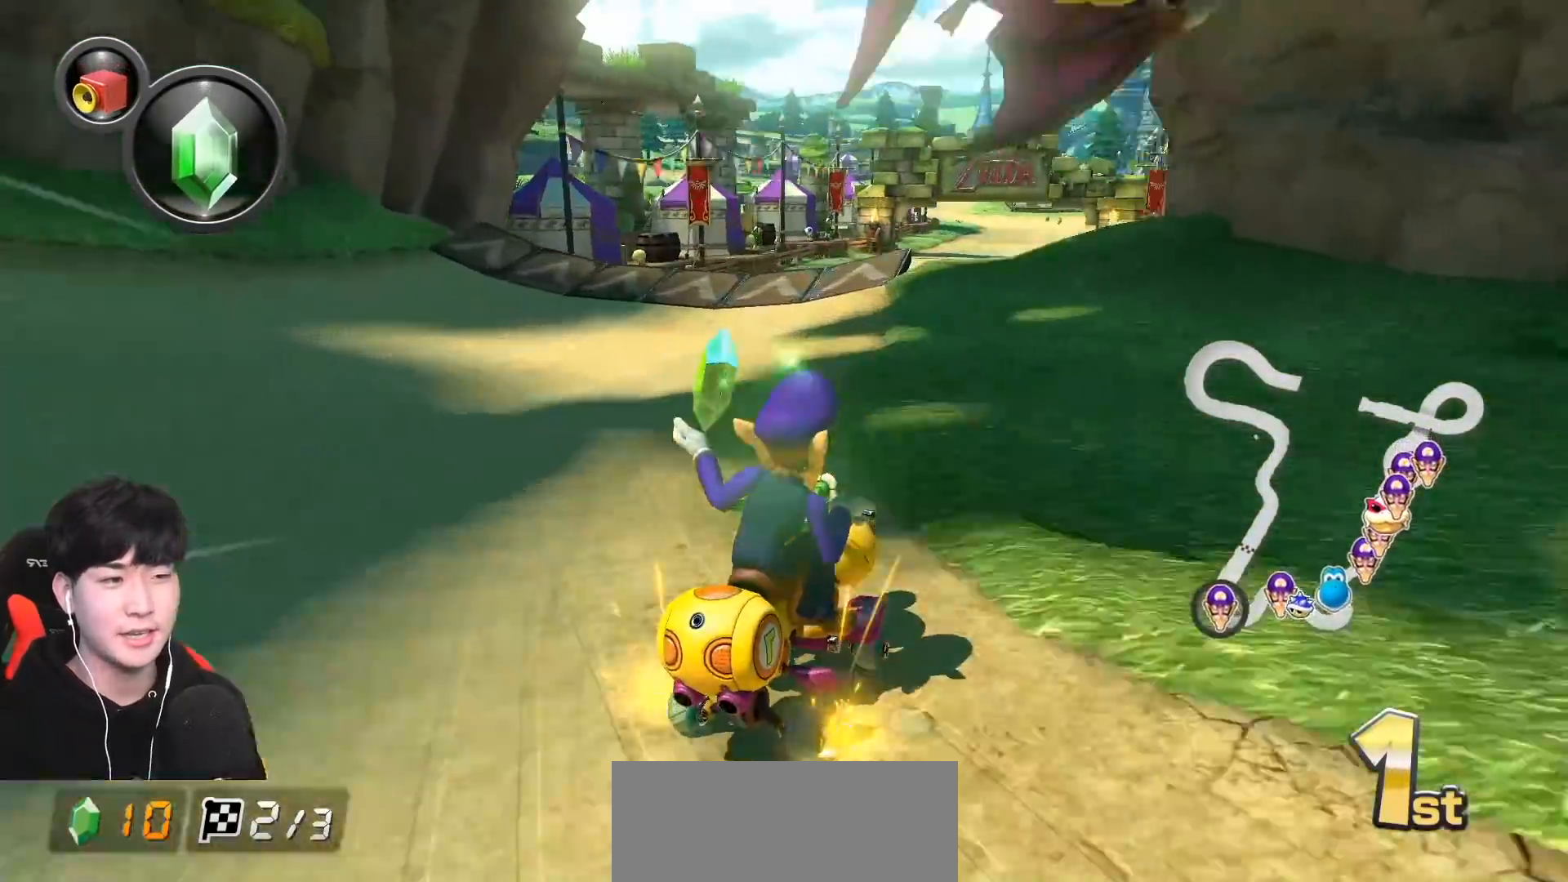
{"buttons": ["A"], "left_stick": "right", "events": [[183, "left_stick", "up-left"], [233, "R1", "up"], [267, "R1", "down"], [383, "left_stick", "right"], [433, "R1", "up"]]}
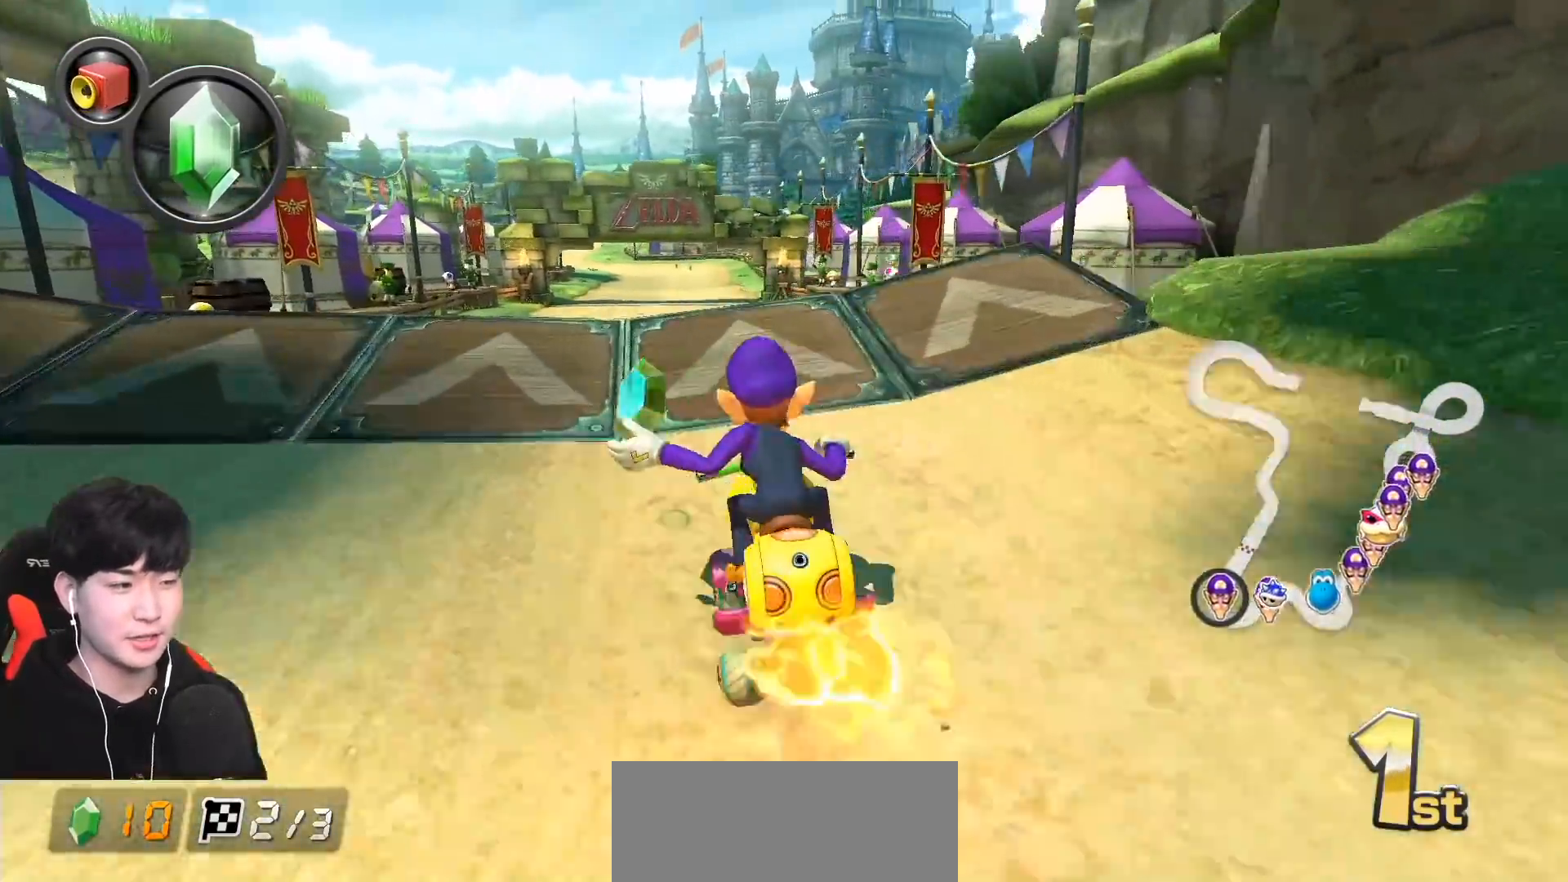
{"buttons": ["A"], "left_stick": "center", "events": [[33, "R1", "down"], [133, "left_stick", "left"], [183, "R1", "up"], [333, "left_stick", "center"]]}
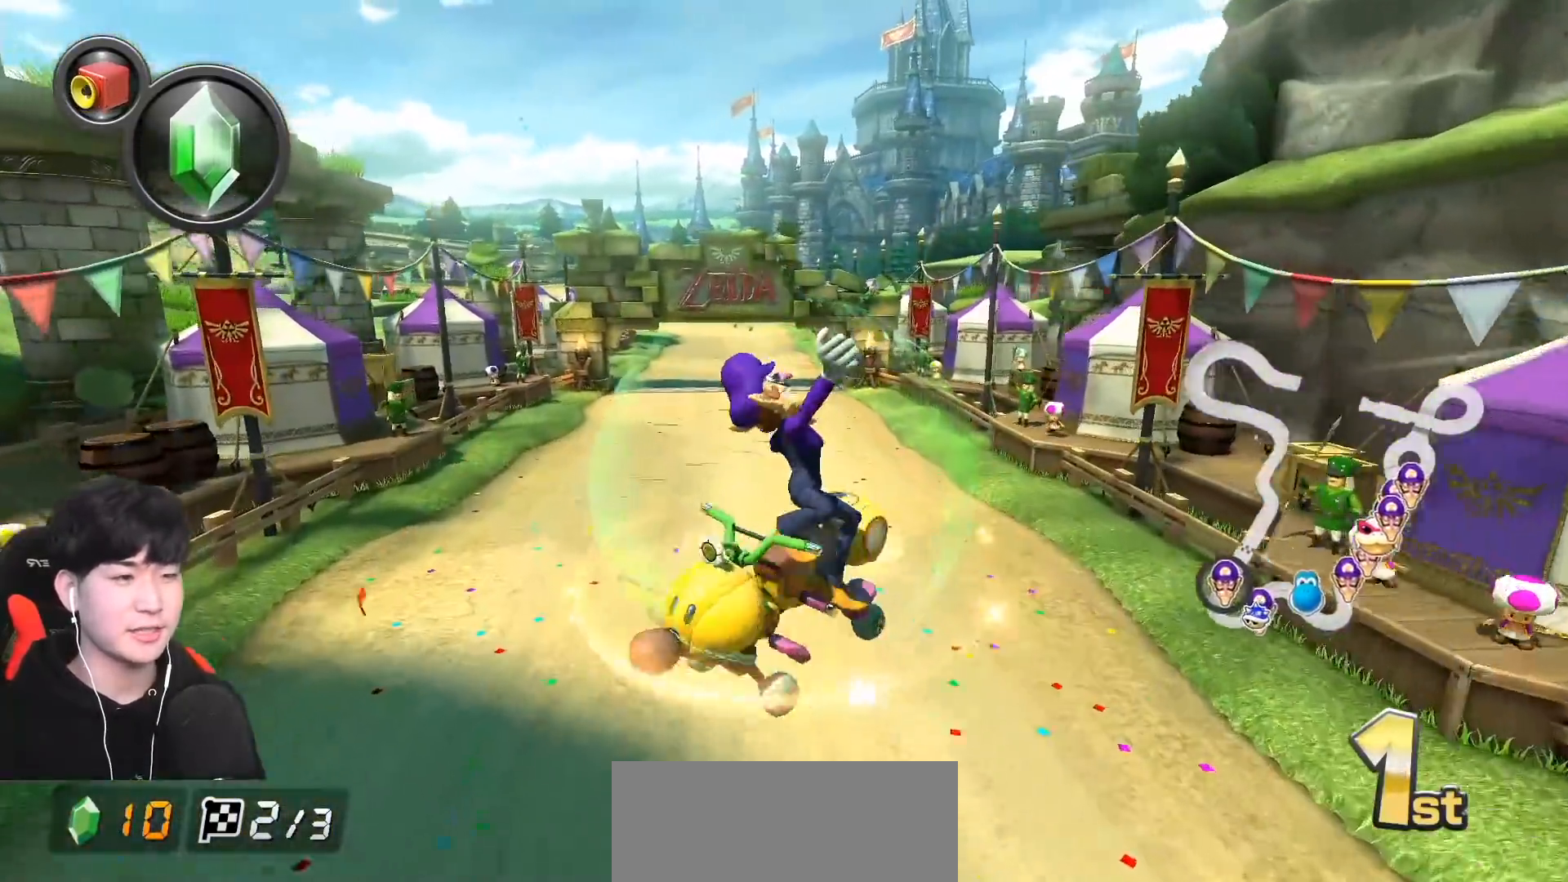
{"buttons": ["A"], "left_stick": "left", "events": [[183, "left_stick", "left"]]}
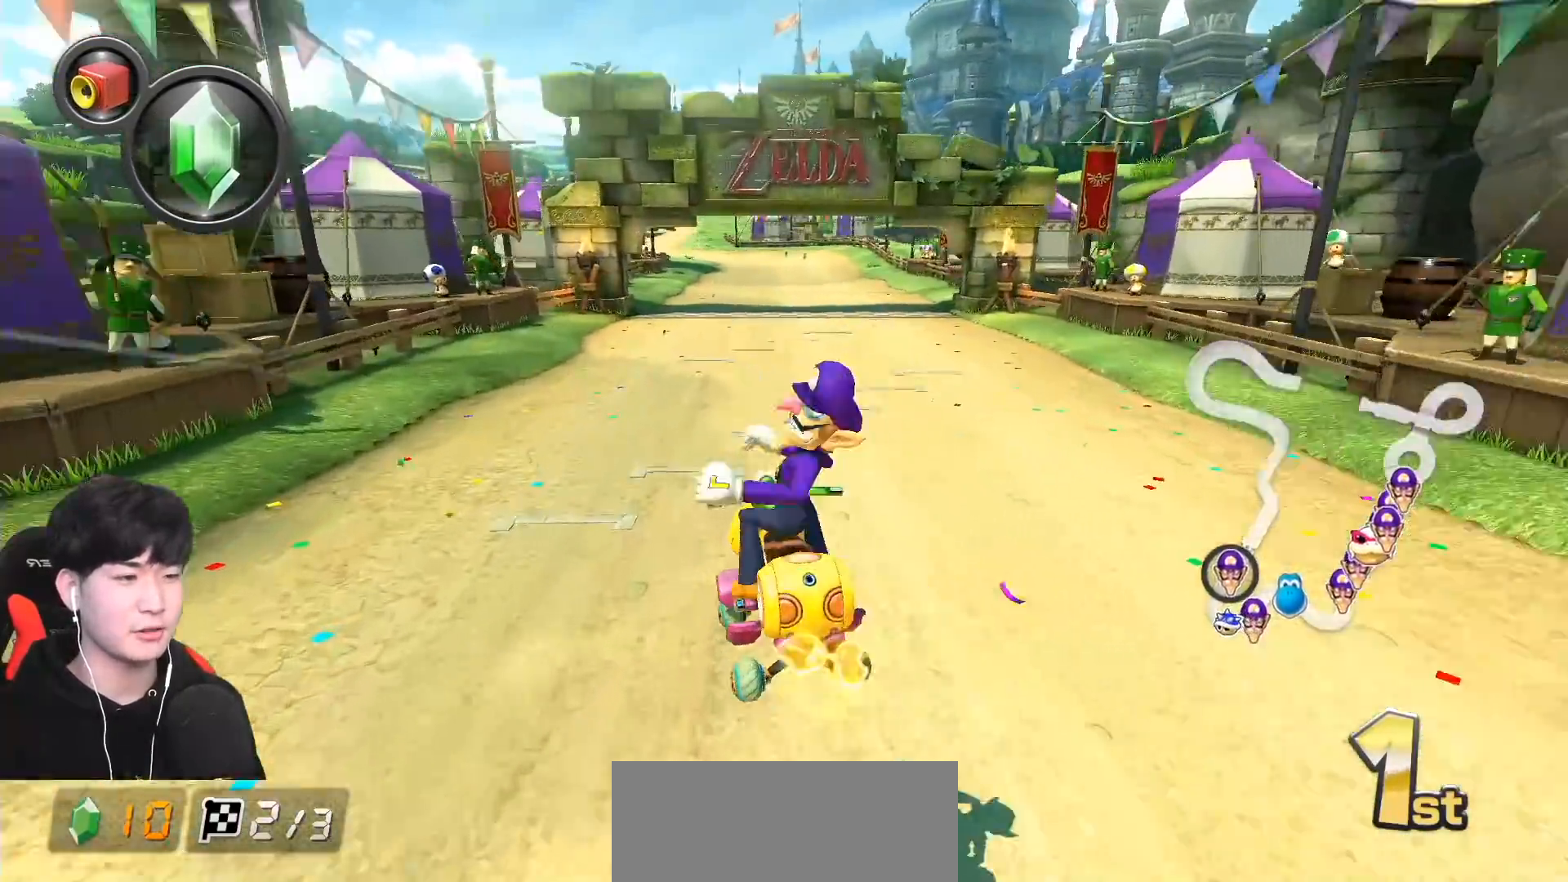
{"buttons": ["A", "R1"], "left_stick": "center", "events": [[167, "left_stick", "center"], [183, "X", "down"], [350, "X", "up"], [483, "R1", "down"]]}
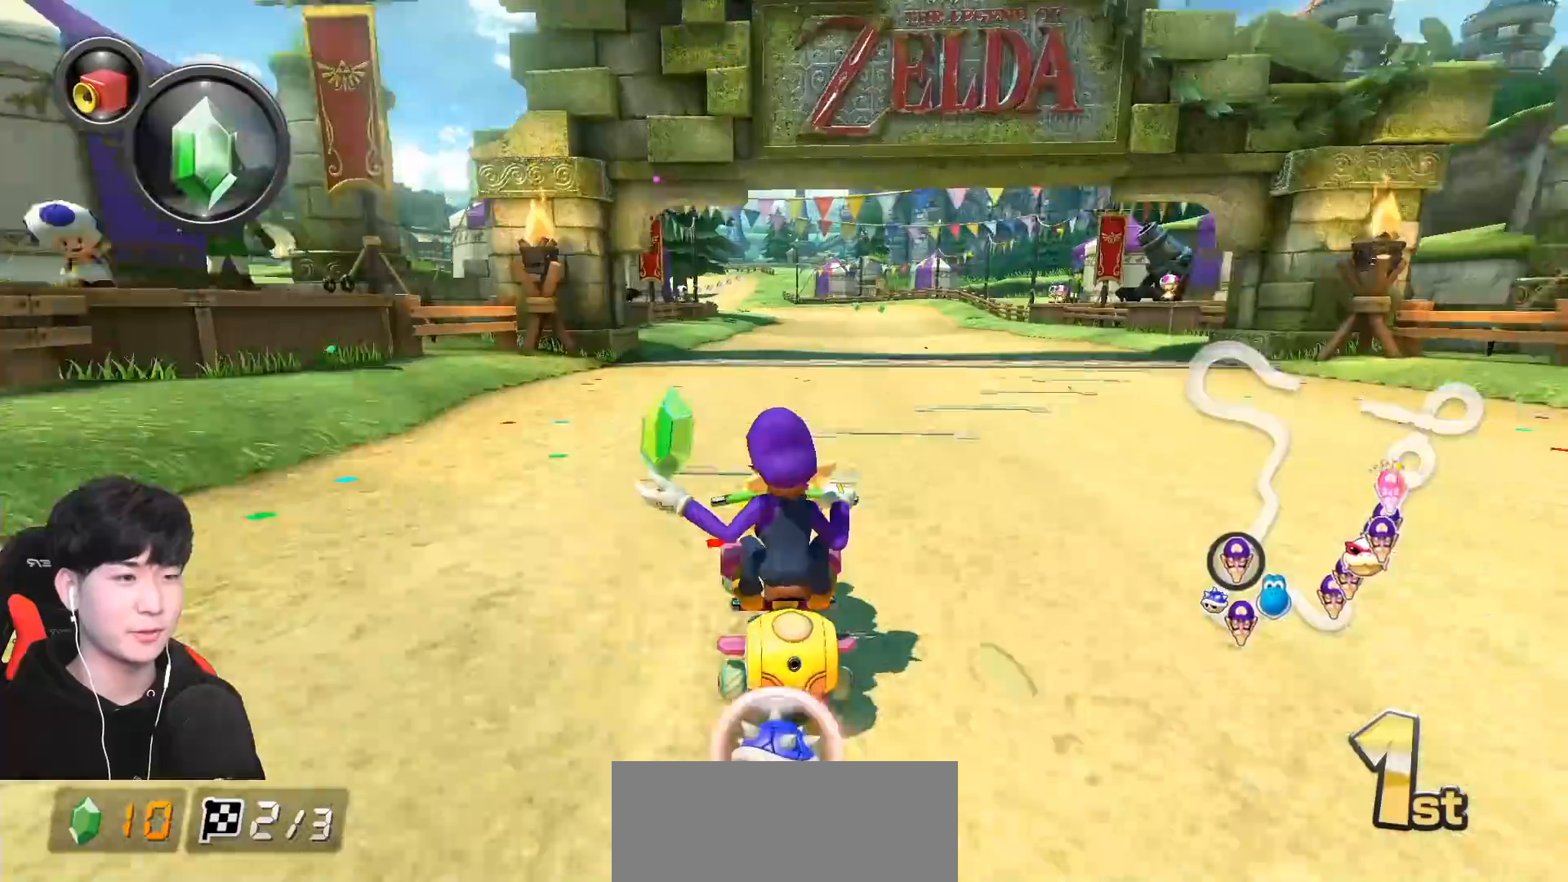
{"buttons": ["A", "R1"], "left_stick": "up-left", "events": [[100, "left_stick", "right"], [200, "left_stick", "center"], [233, "R1", "up"], [267, "R1", "down"], [417, "left_stick", "up-left"]]}
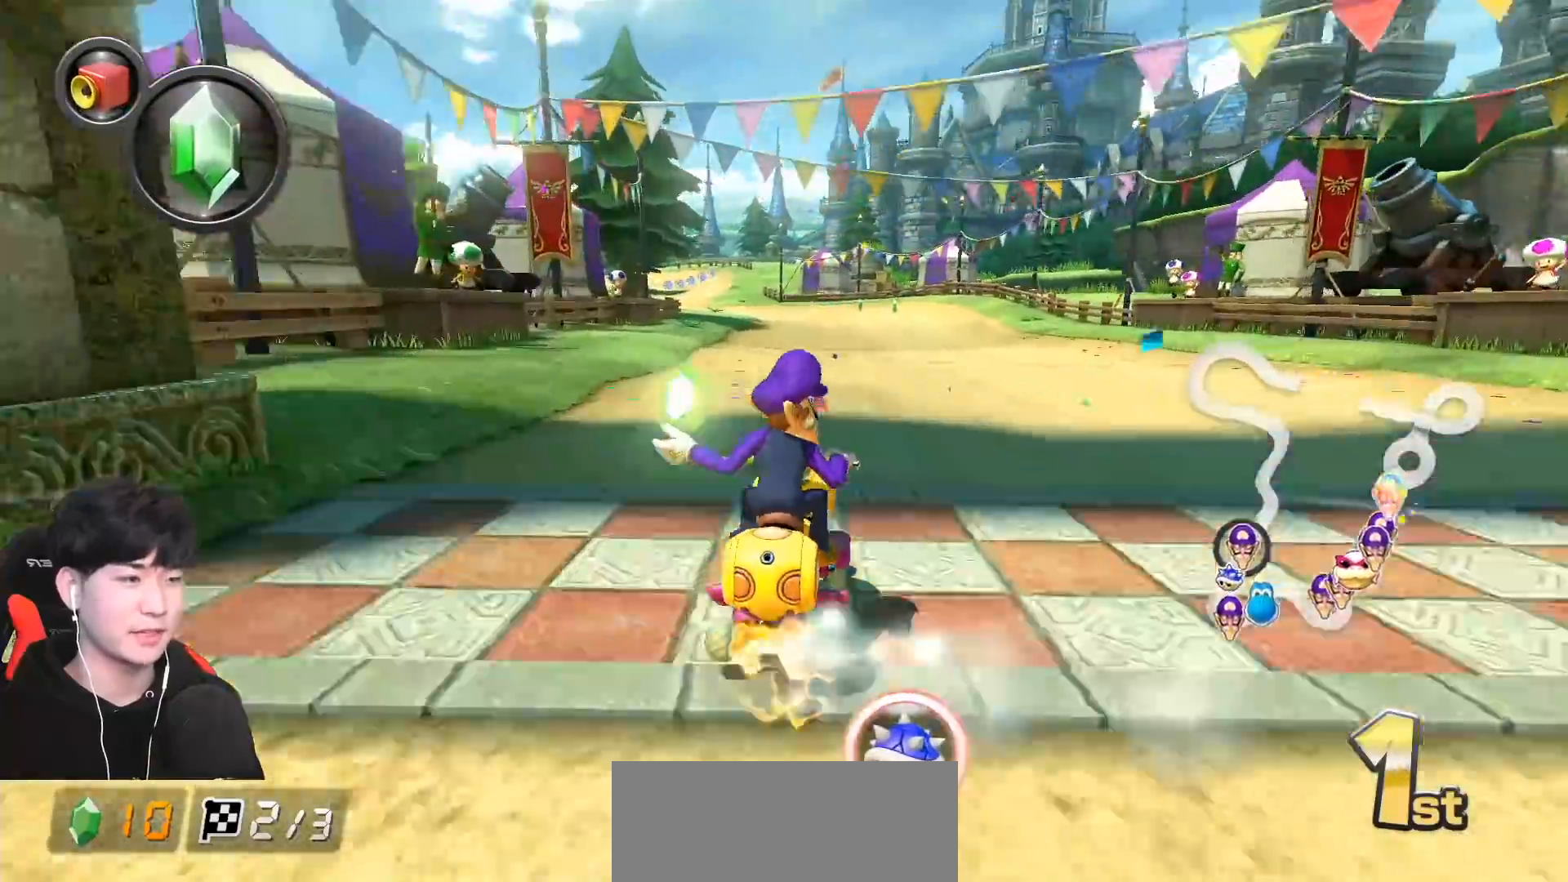
{"buttons": ["A", "R1"], "left_stick": "right", "events": [[483, "left_stick", "right"]]}
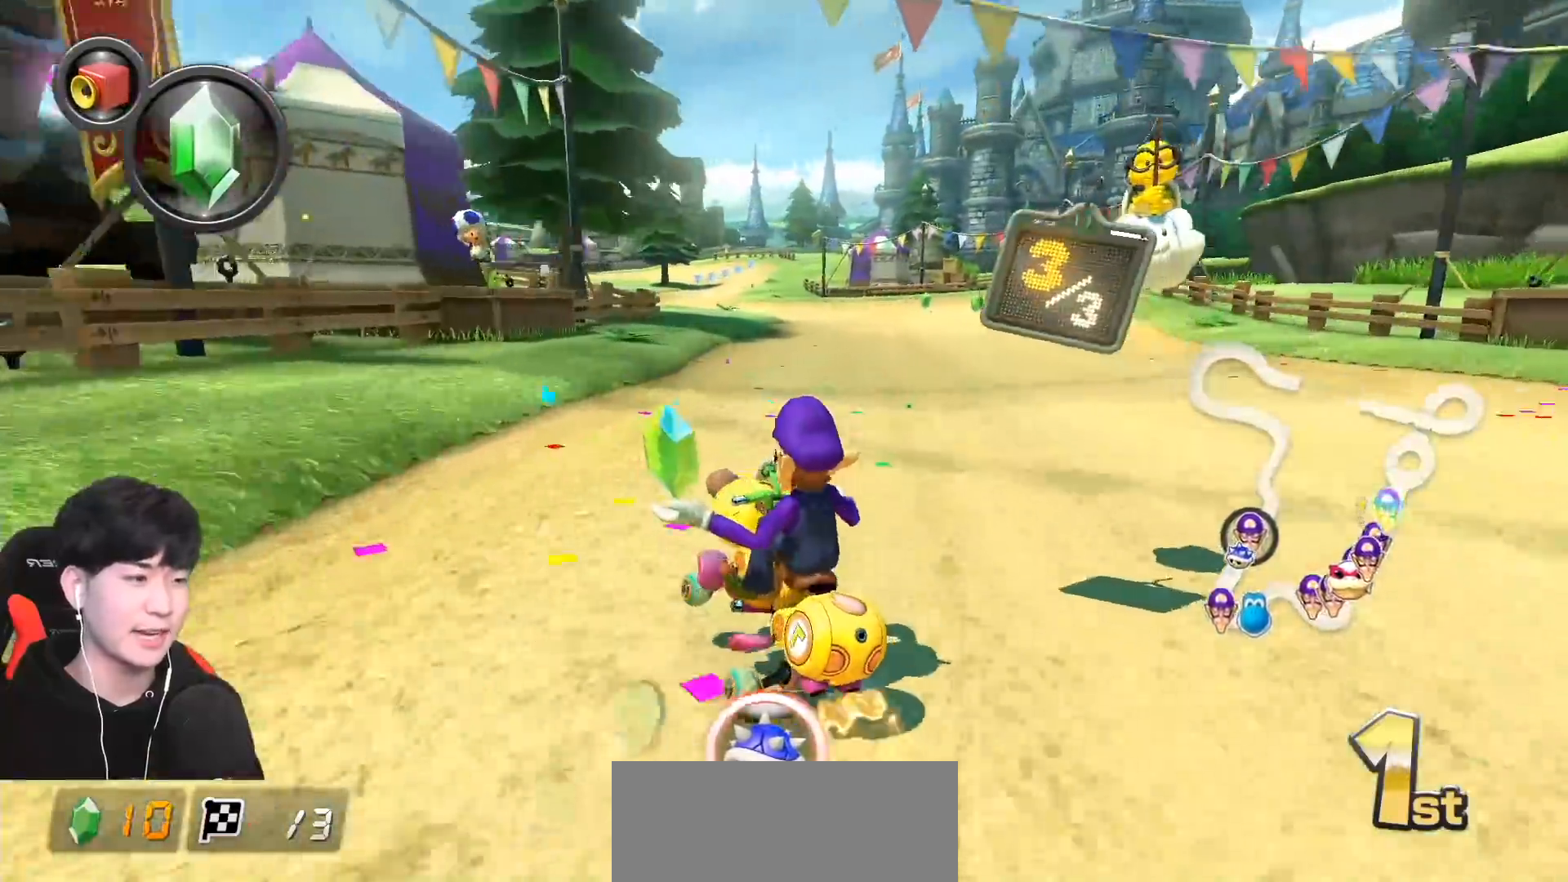
{"buttons": ["A", "R1"], "left_stick": "right", "events": []}
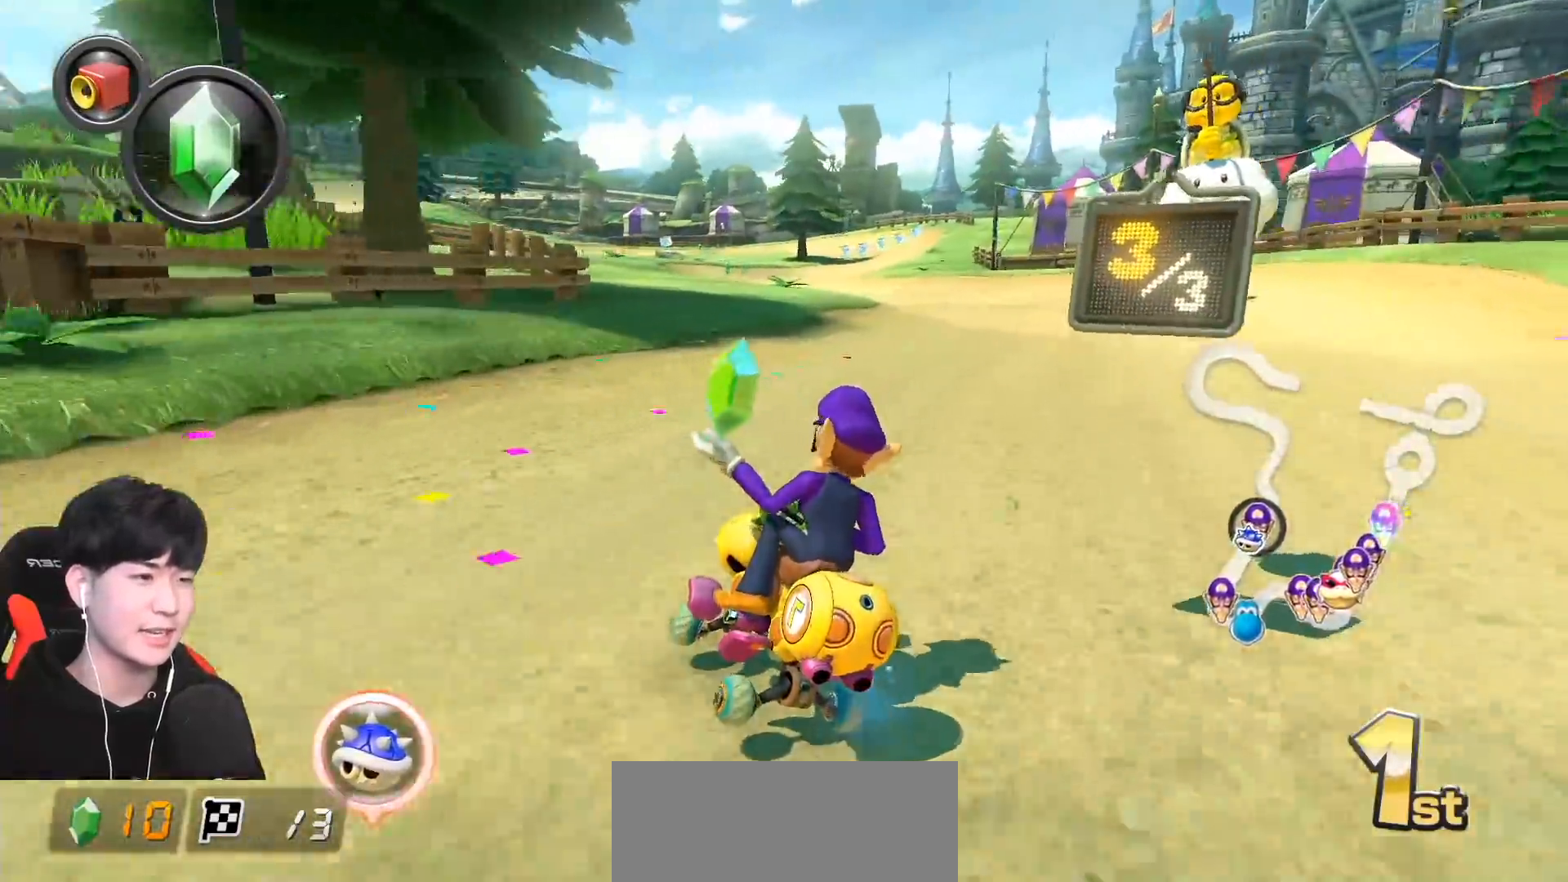
{"buttons": ["A", "R1"], "left_stick": "right", "events": []}
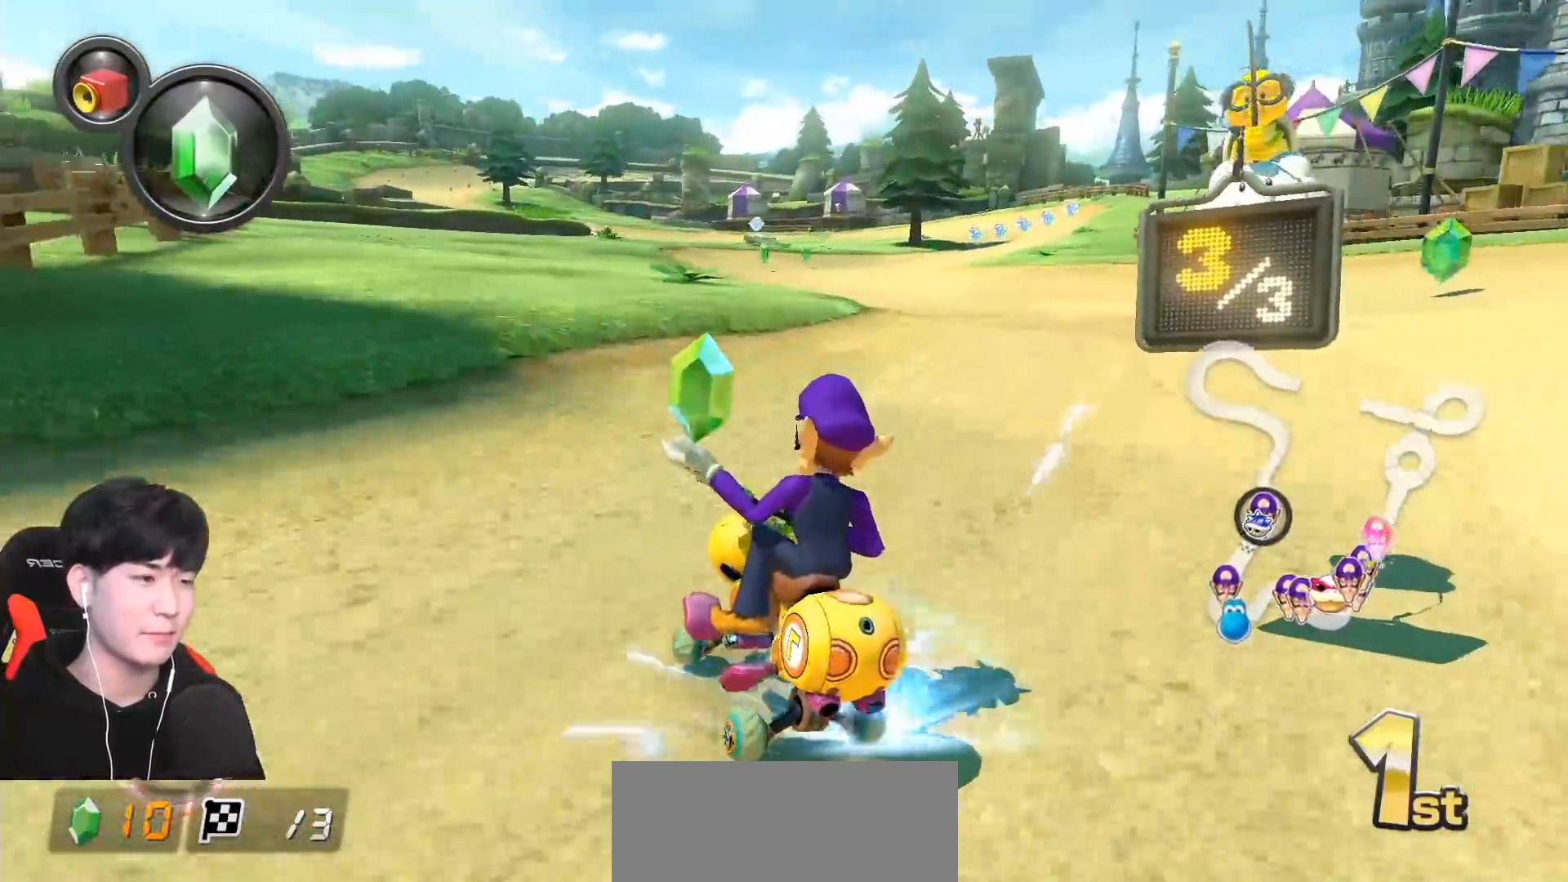
{"buttons": ["A", "X", "R1"], "left_stick": "up-right", "events": [[17, "R1", "up"], [17, "left_stick", "center"], [100, "R1", "down"], [250, "left_stick", "right"], [483, "left_stick", "up-right"], [500, "X", "down"]]}
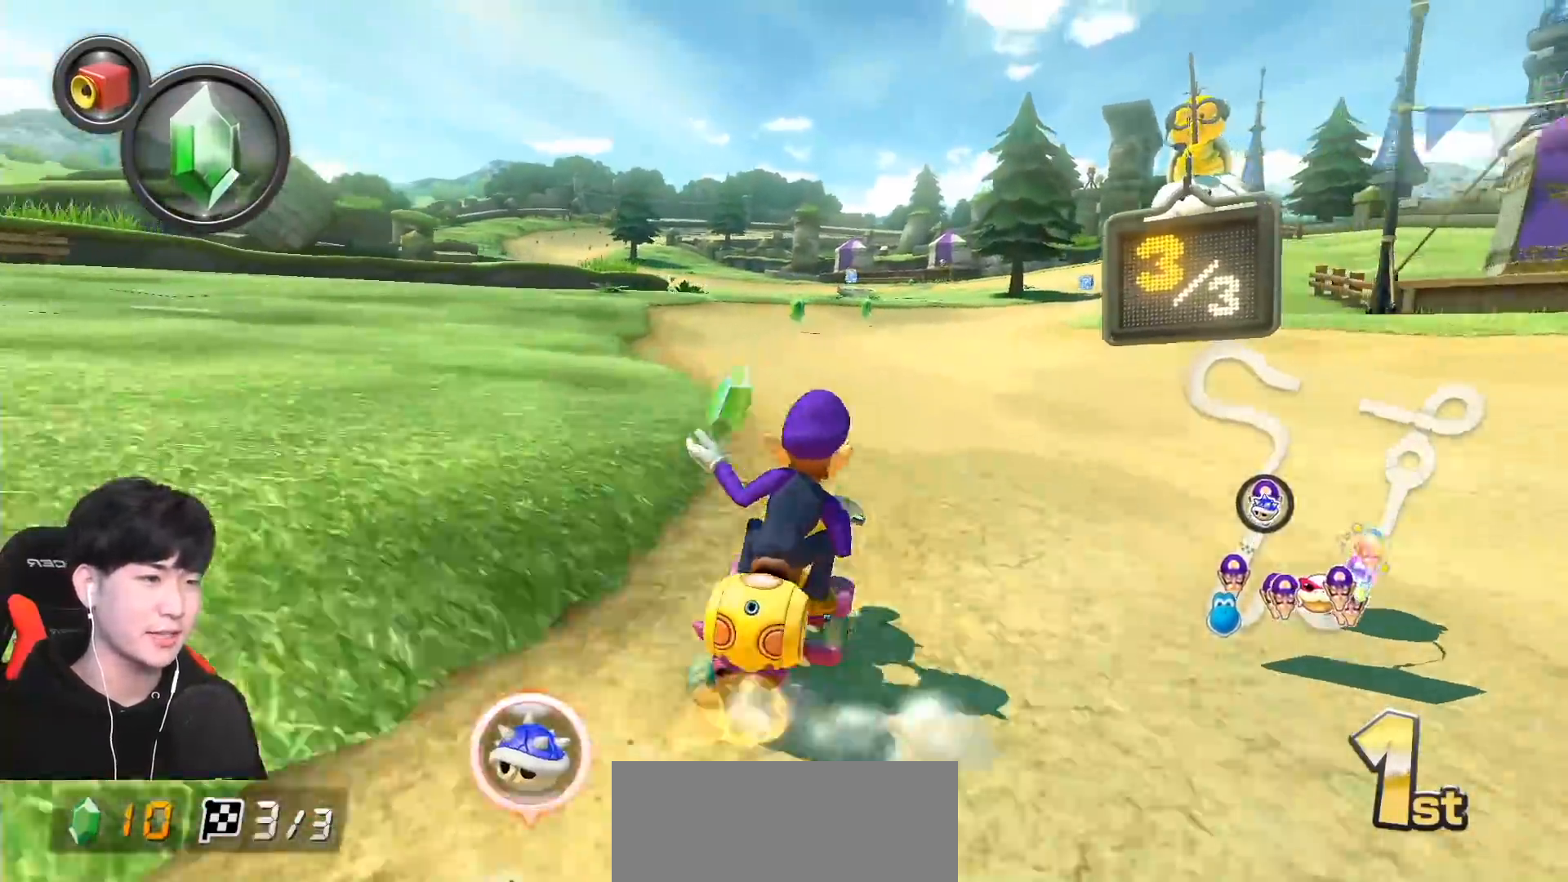
{"buttons": ["A", "R1"], "left_stick": "up-right", "events": [[150, "X", "up"]]}
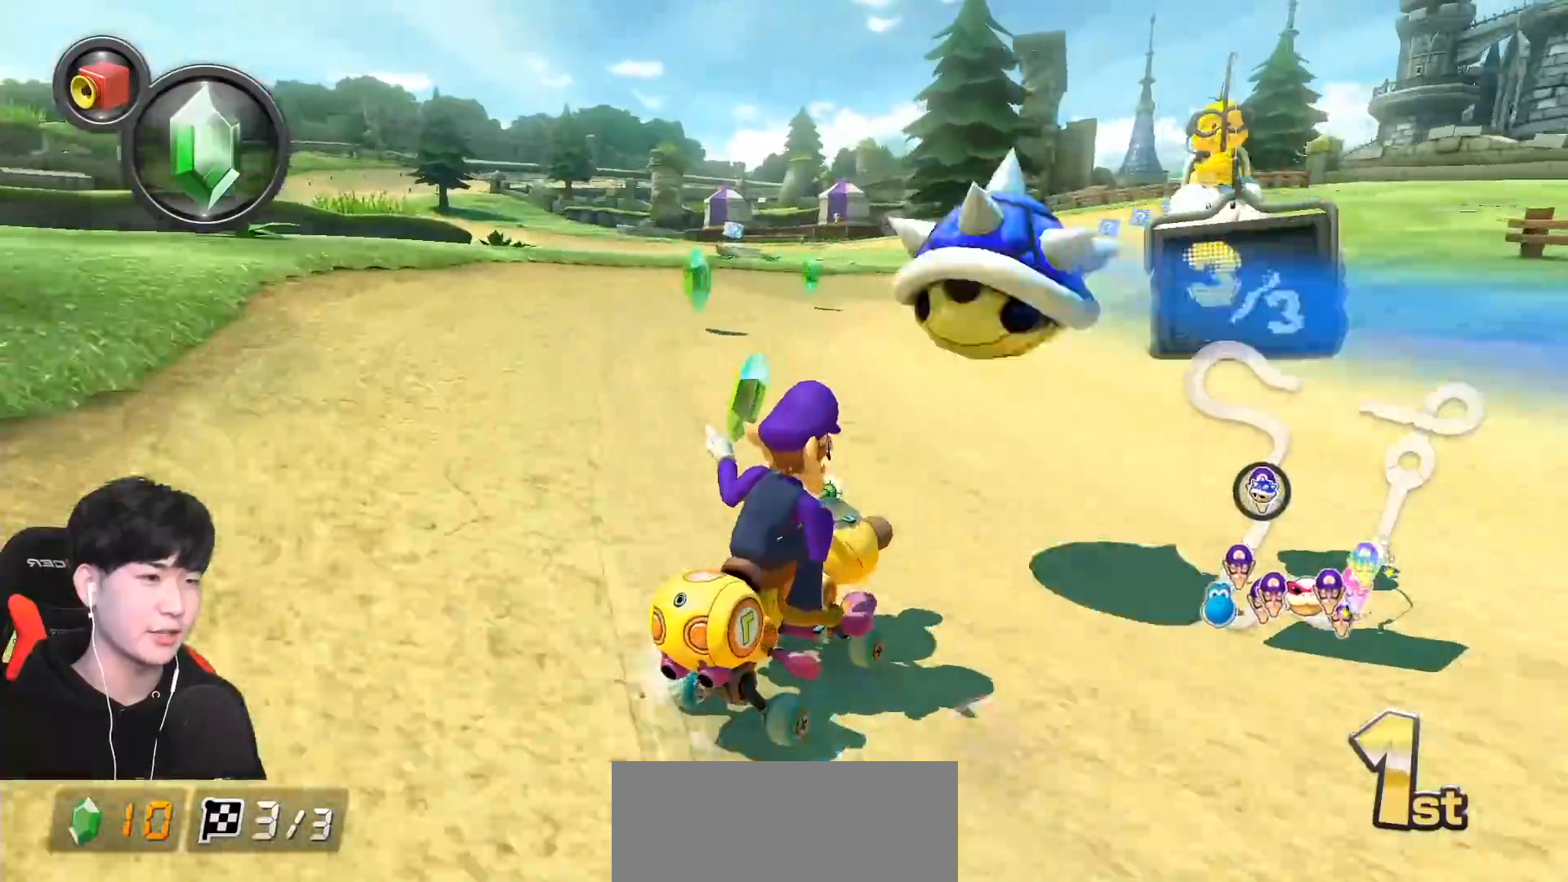
{"buttons": ["A"], "left_stick": "left", "events": [[33, "L1", "down"], [133, "L1", "up"], [183, "left_stick", "left"], [400, "L1", "down"], [483, "R1", "up"], [500, "L1", "up"]]}
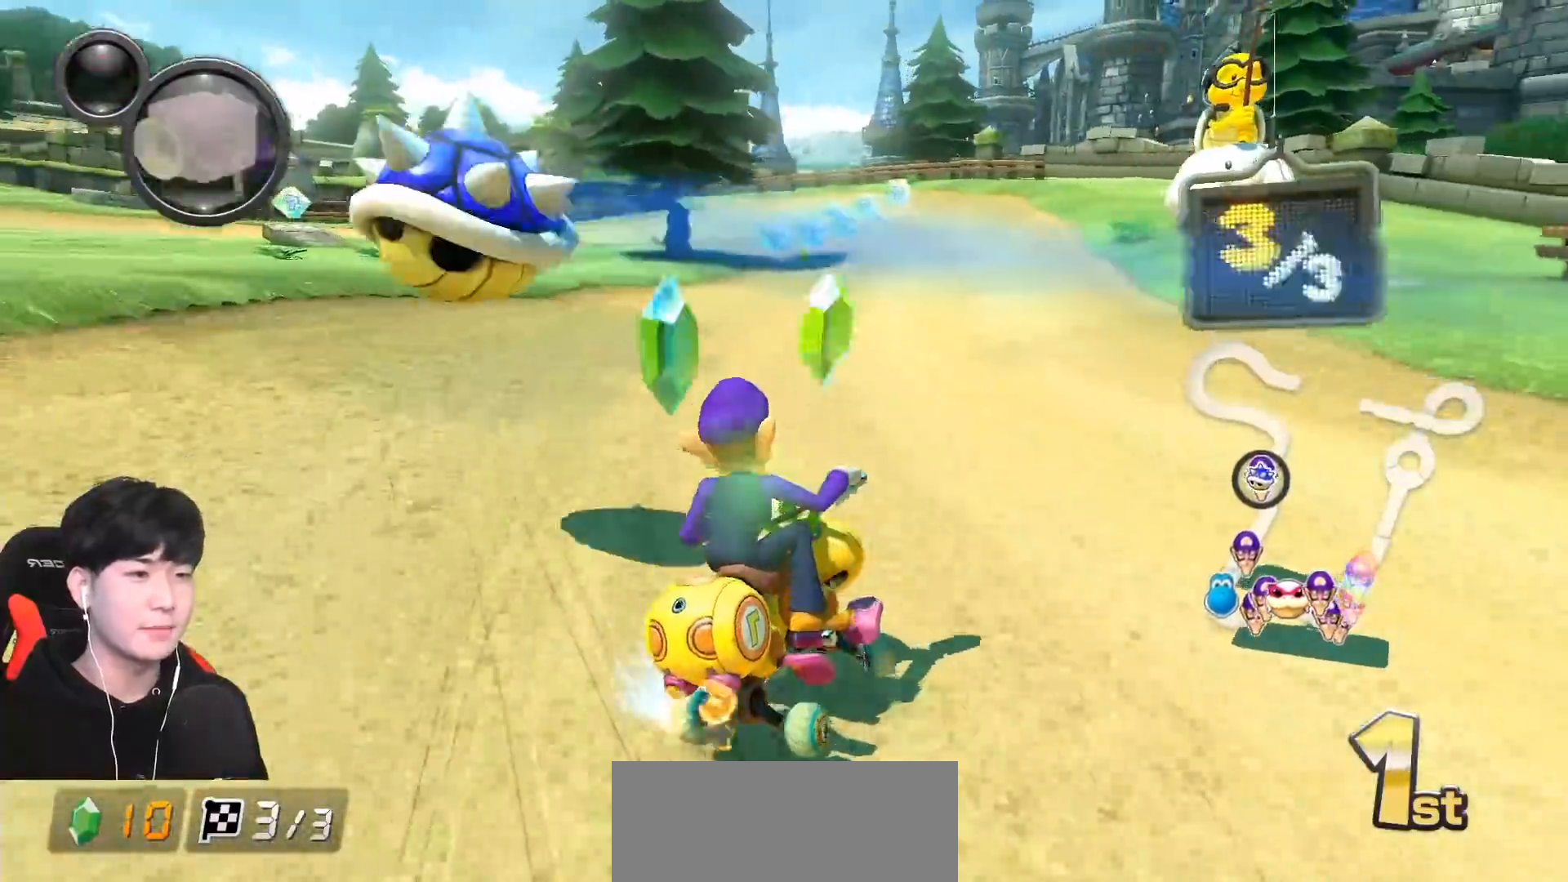
{"buttons": ["A", "R1"], "left_stick": "left", "events": [[50, "R1", "down"]]}
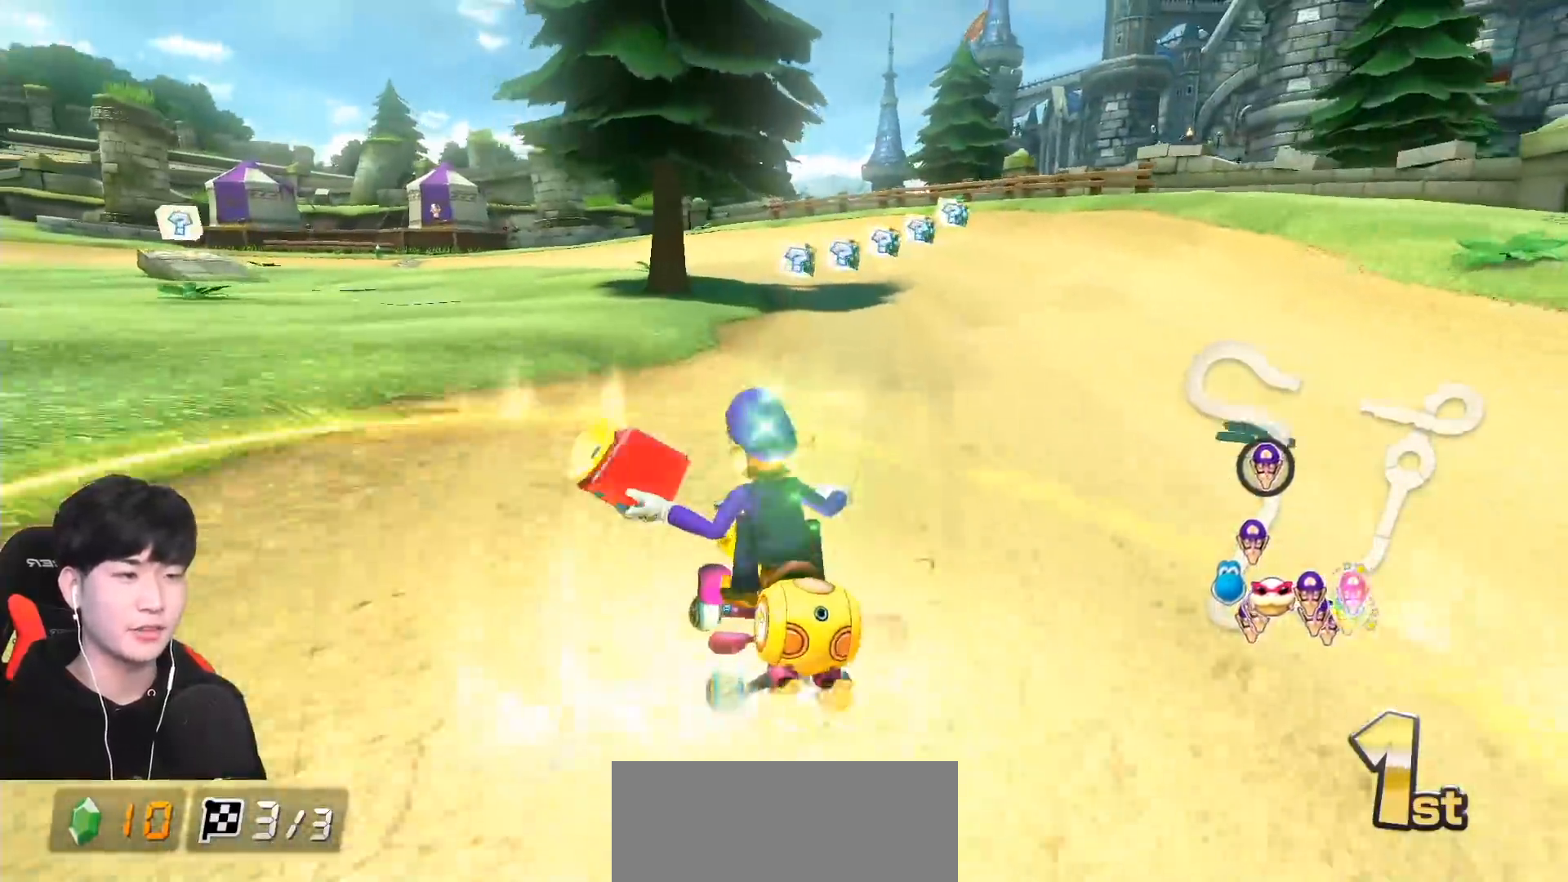
{"buttons": ["A", "R1"], "left_stick": "up-left", "events": [[117, "left_stick", "up-left"]]}
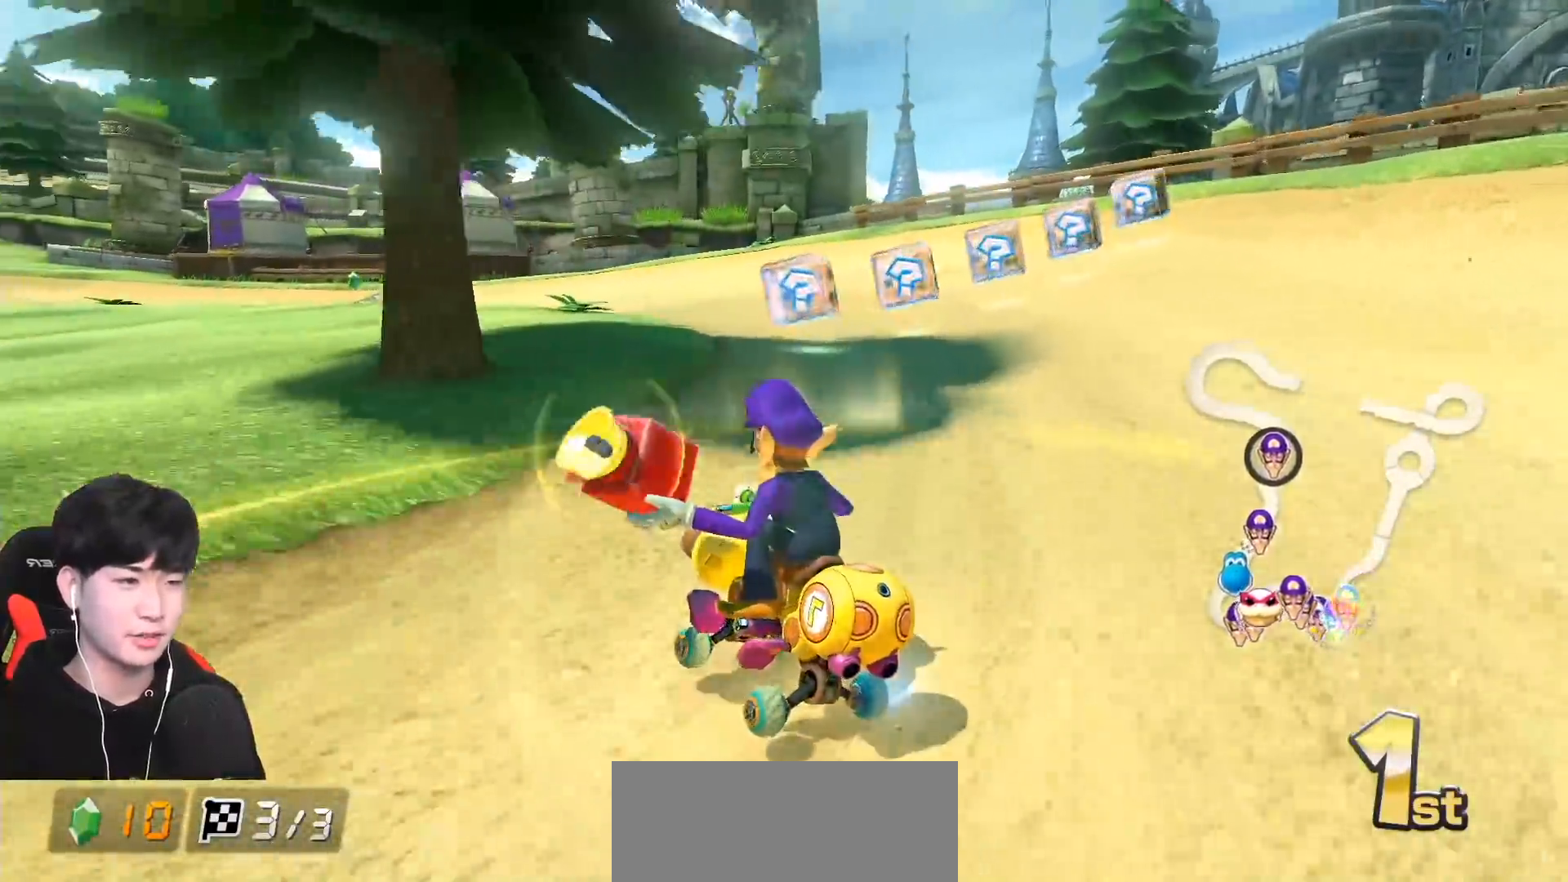
{"buttons": ["A", "R1"], "left_stick": "up-left", "events": []}
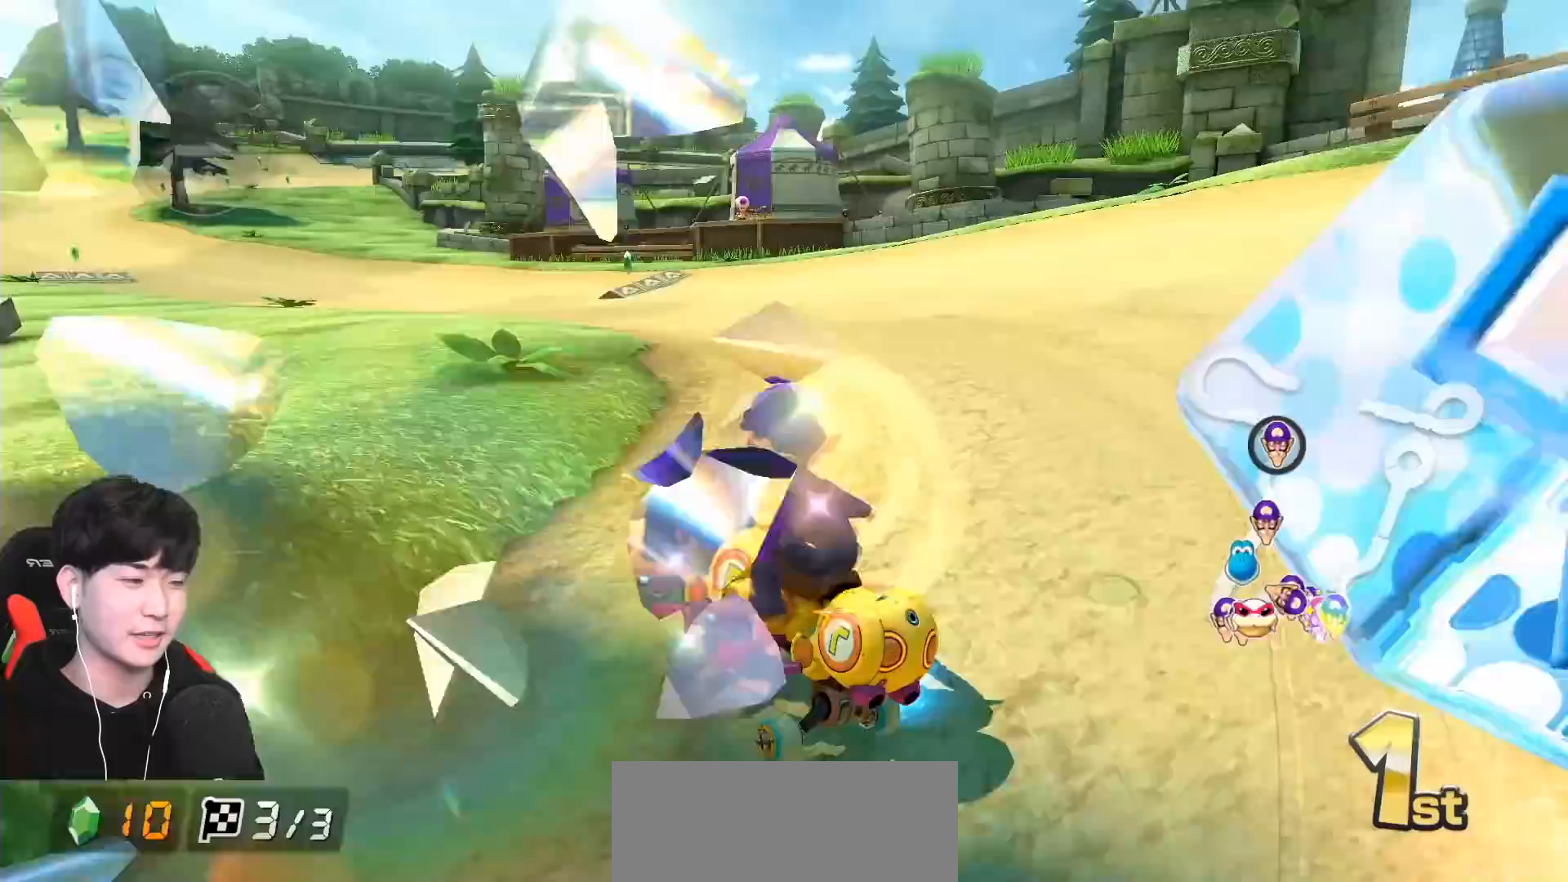
{"buttons": ["A", "R1"], "left_stick": "up-left", "events": []}
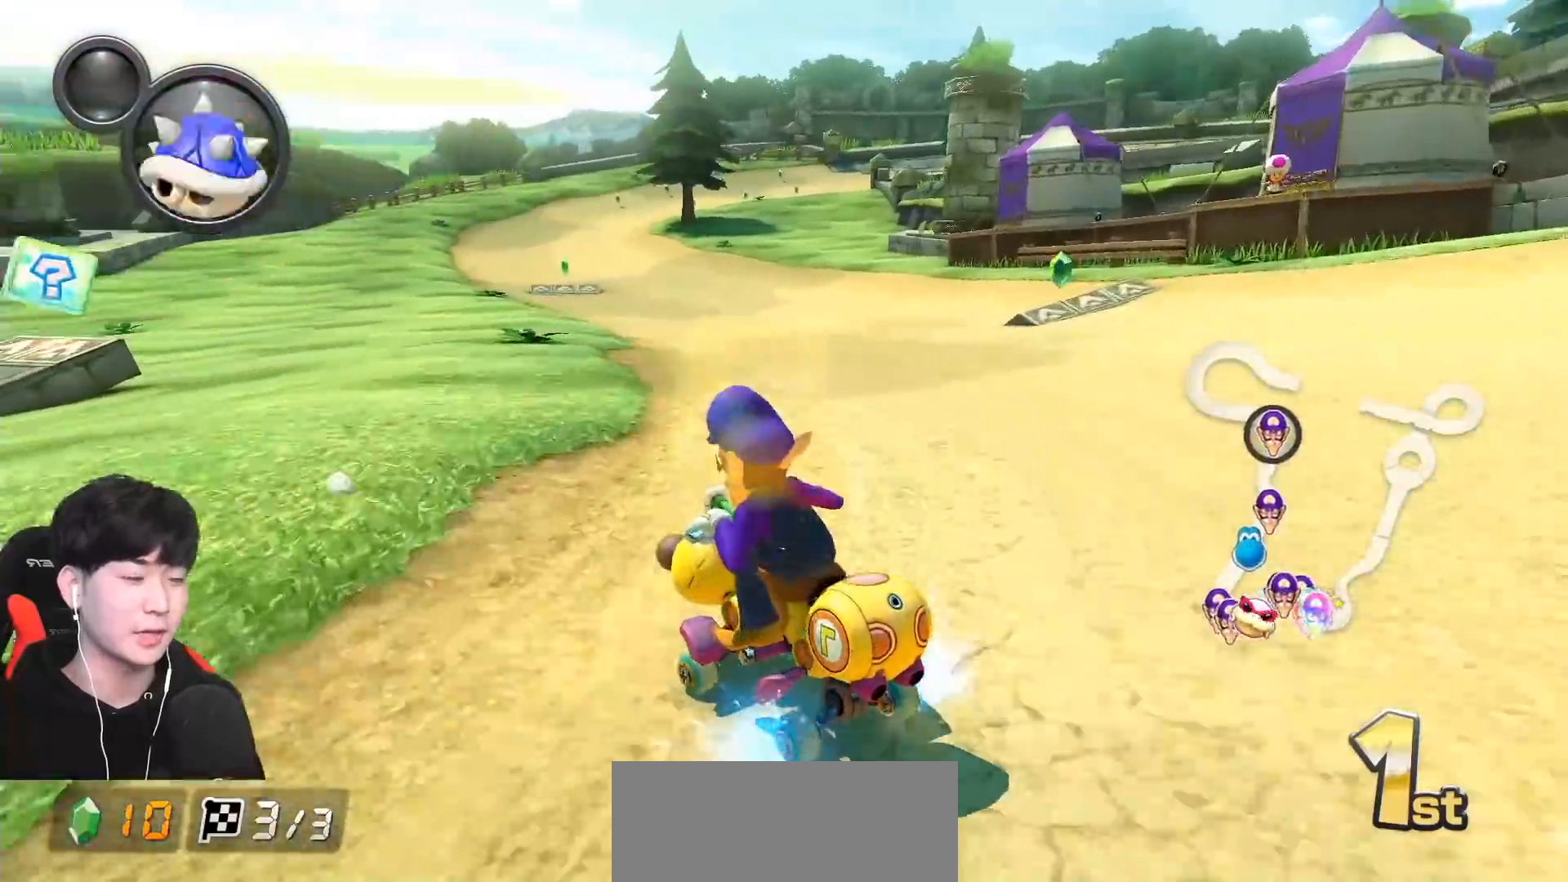
{"buttons": ["A", "L1", "R1"], "left_stick": "right", "events": [[100, "left_stick", "right"], [383, "R1", "up"], [433, "L1", "down"], [433, "R1", "down"]]}
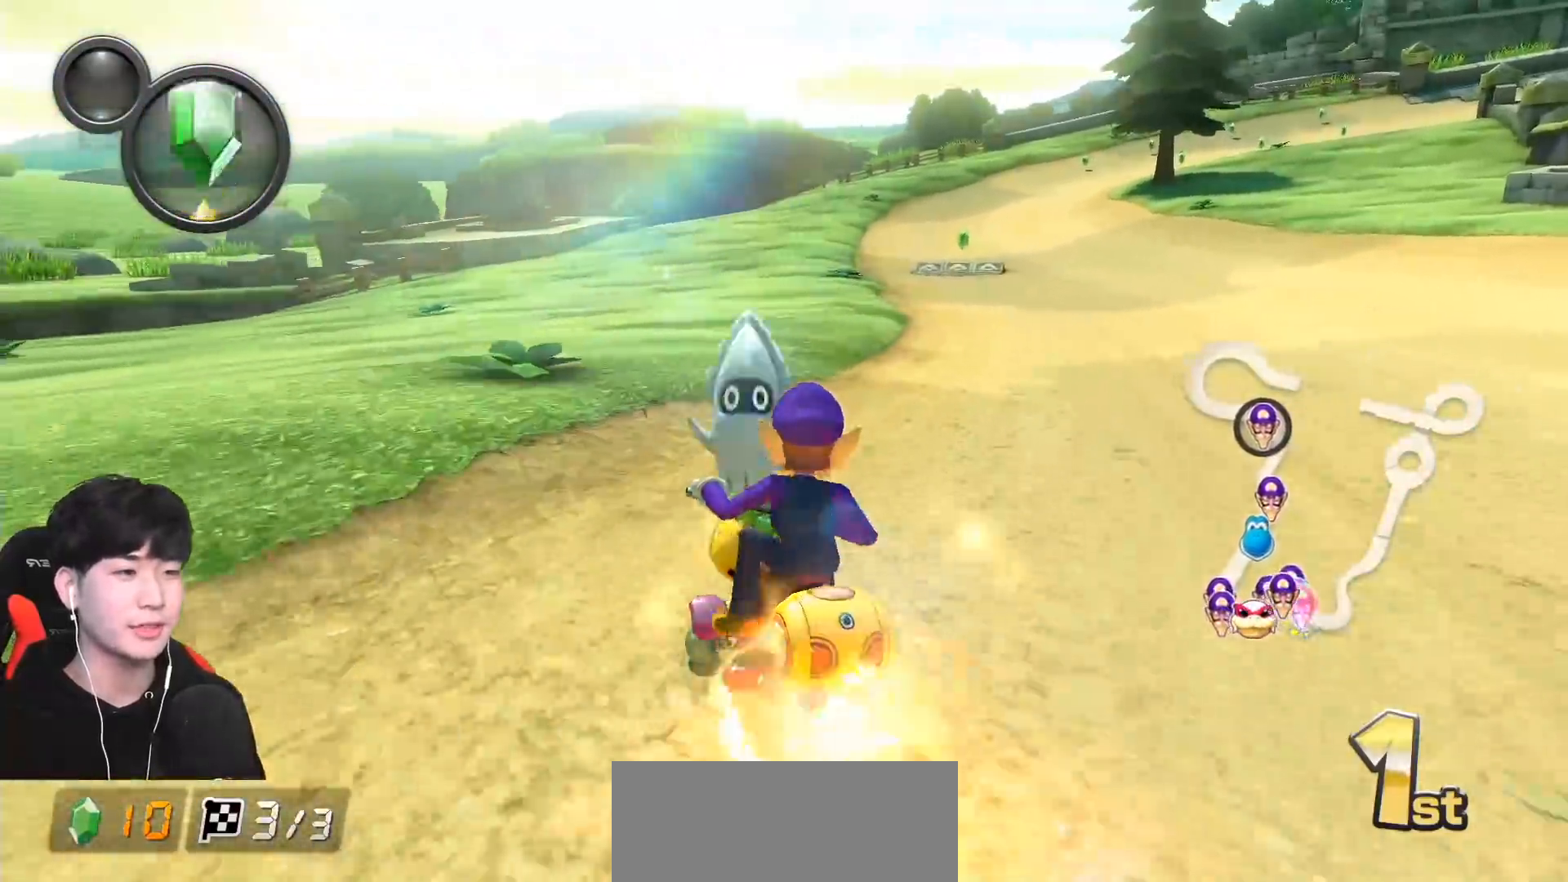
{"buttons": ["A"], "left_stick": "right", "events": [[33, "L1", "up"], [100, "R1", "up"], [250, "X", "down"], [383, "X", "up"]]}
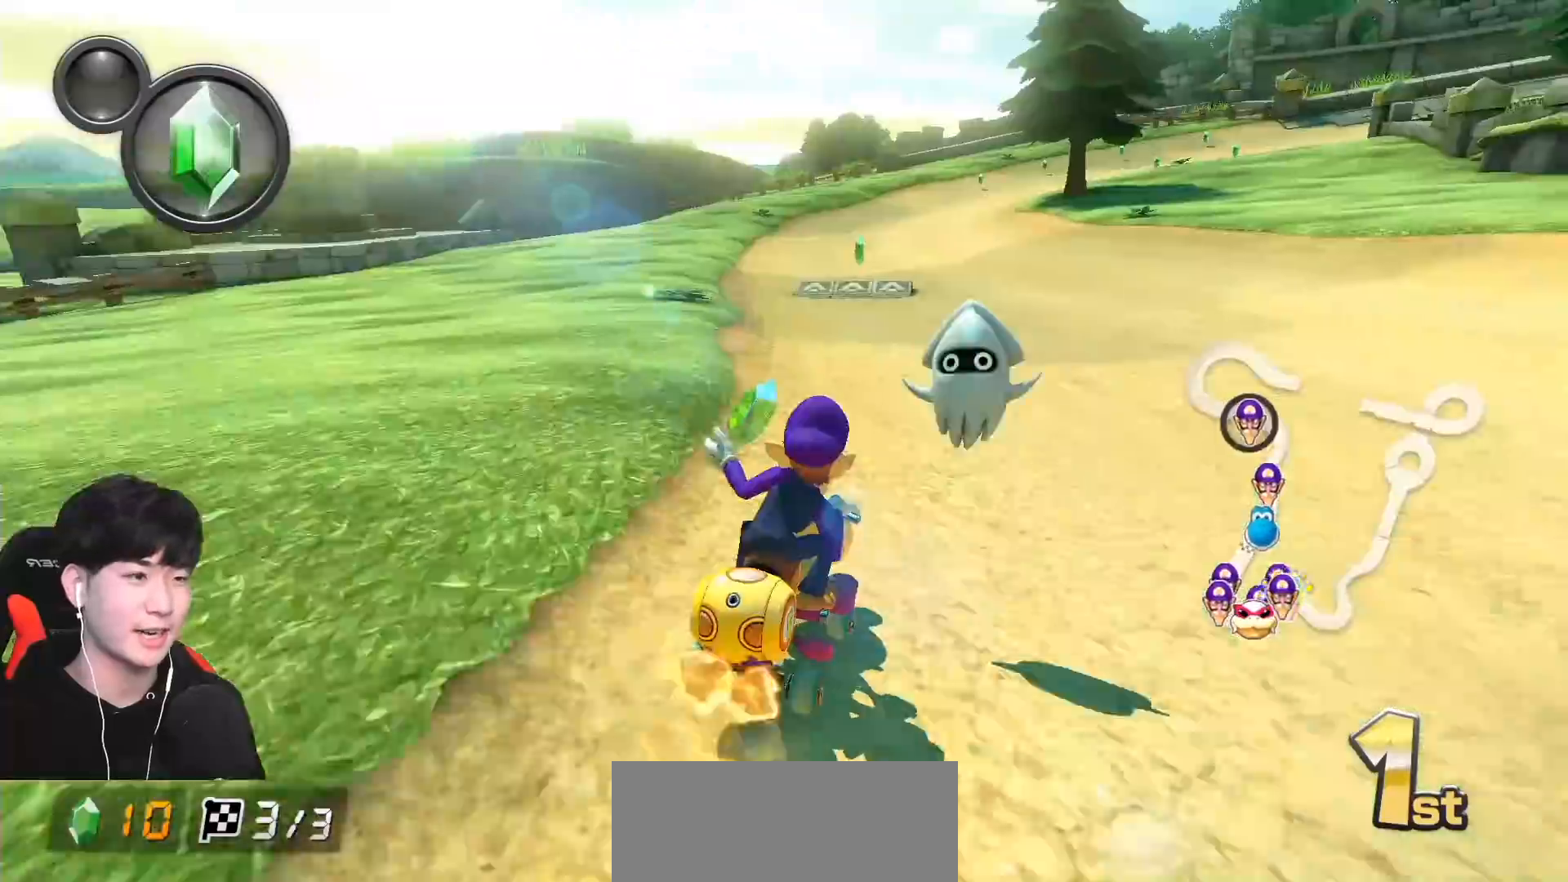
{"buttons": ["A", "R1"], "left_stick": "up-right", "events": [[33, "left_stick", "center"], [183, "R1", "down"], [267, "left_stick", "up-right"], [333, "X", "down"], [483, "X", "up"]]}
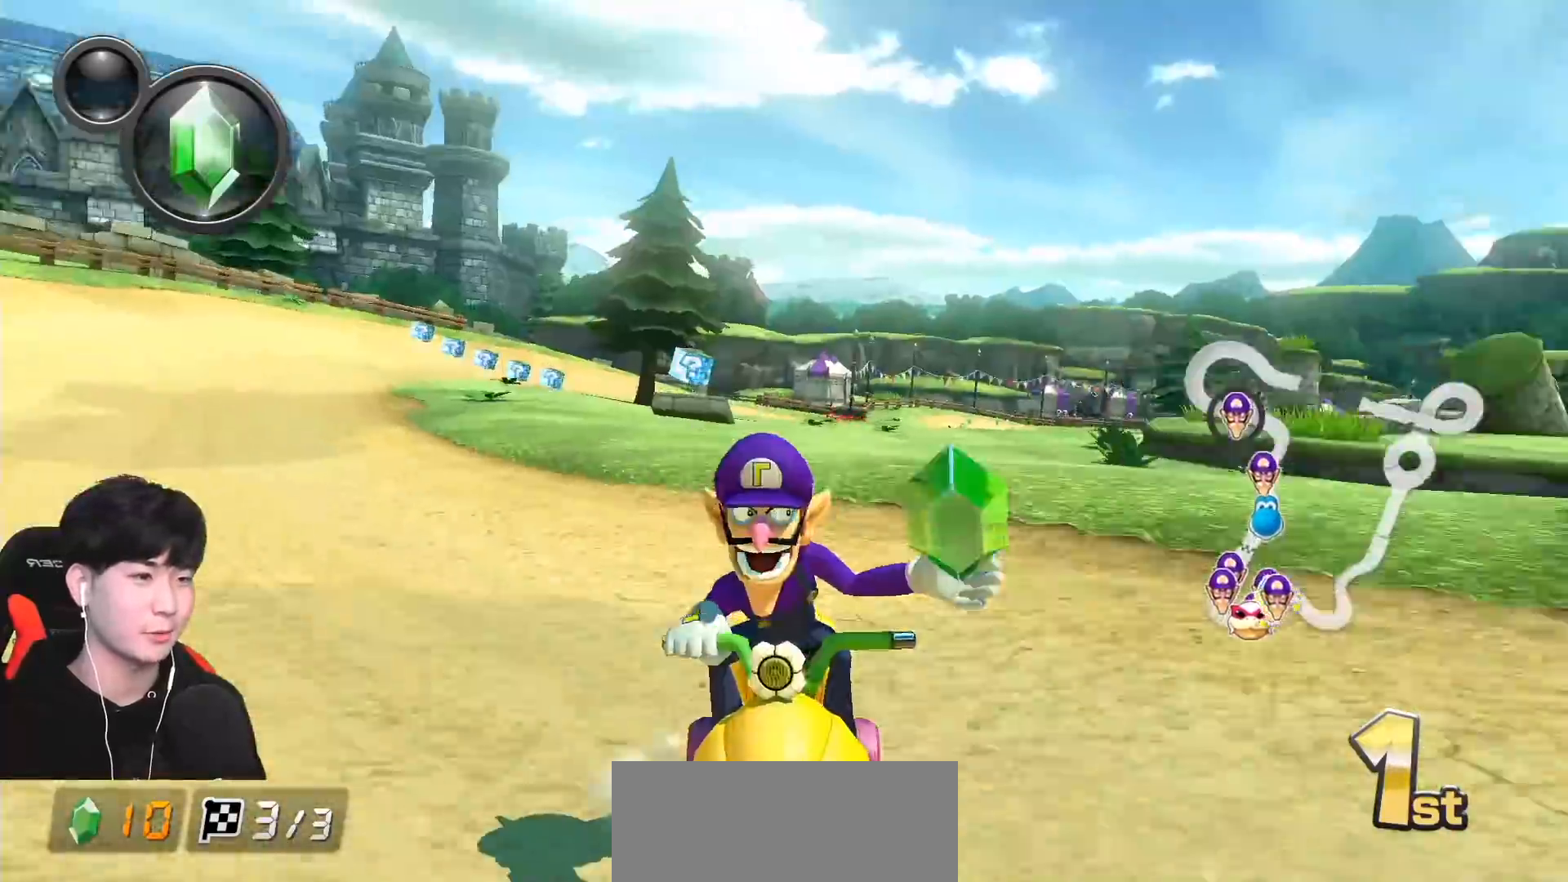
{"buttons": ["A", "X", "R1"], "left_stick": "up-left", "events": [[300, "left_stick", "up-left"], [500, "X", "down"]]}
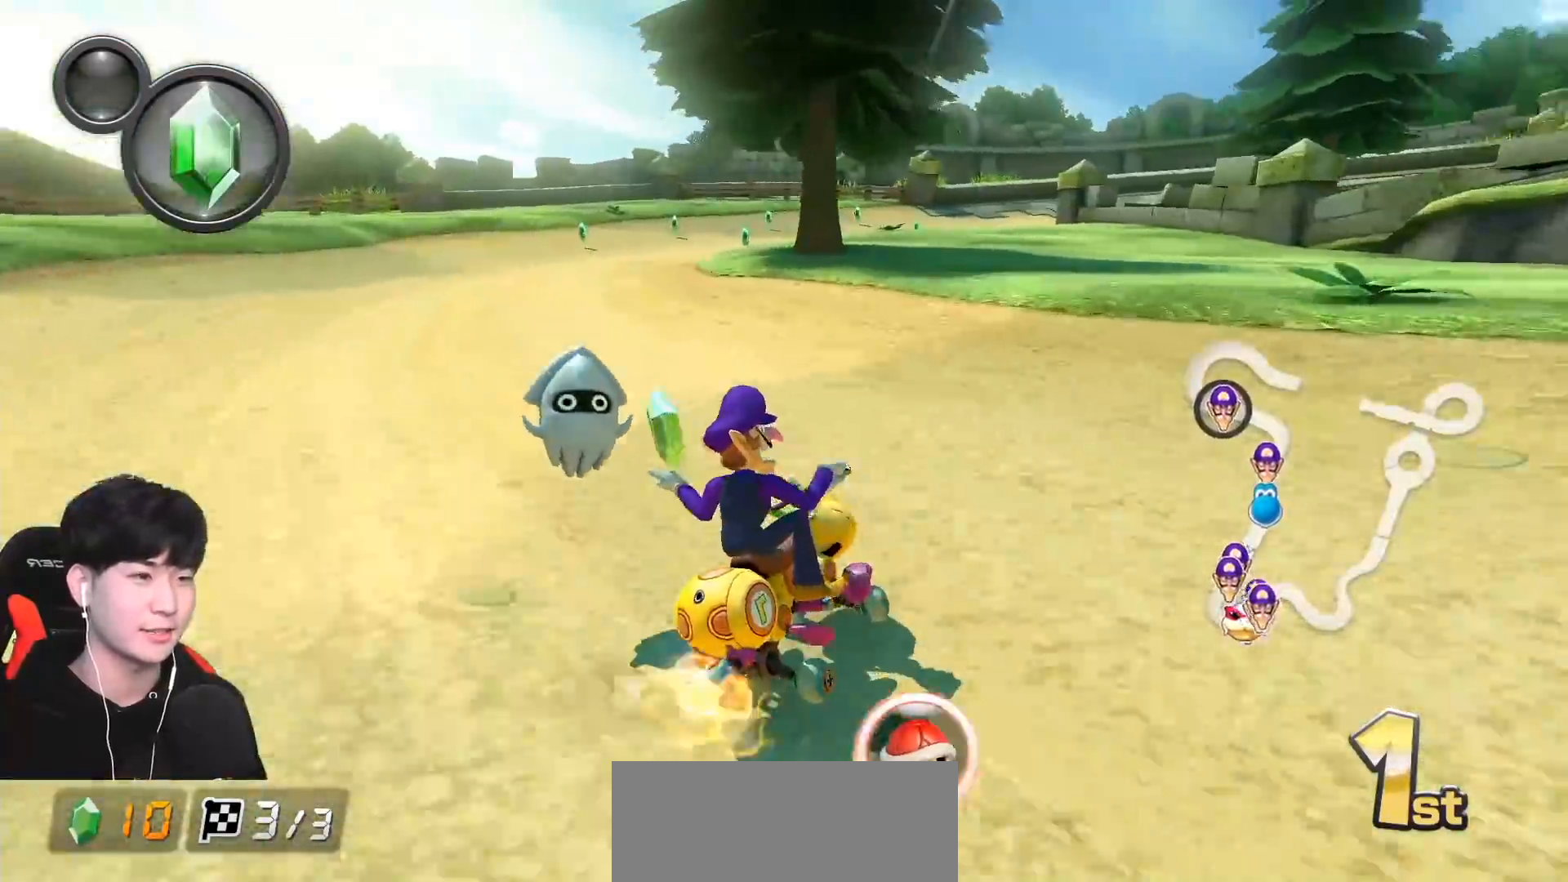
{"buttons": ["A", "R1"], "left_stick": "up-right", "events": [[150, "X", "up"], [350, "left_stick", "up-right"]]}
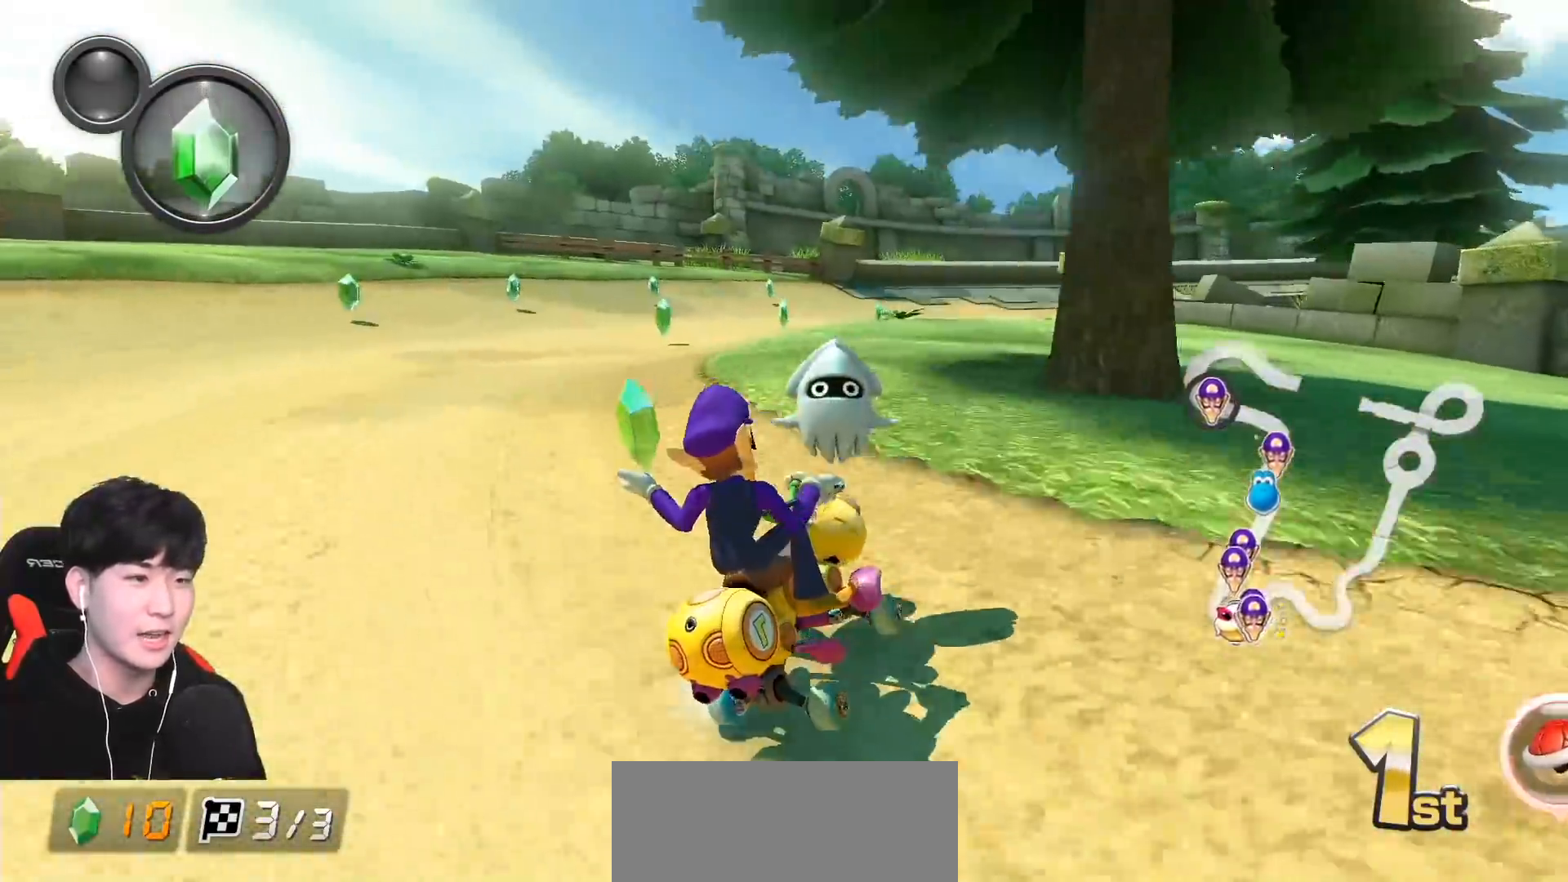
{"buttons": ["A"], "left_stick": "left", "events": [[433, "R1", "up"], [500, "left_stick", "left"]]}
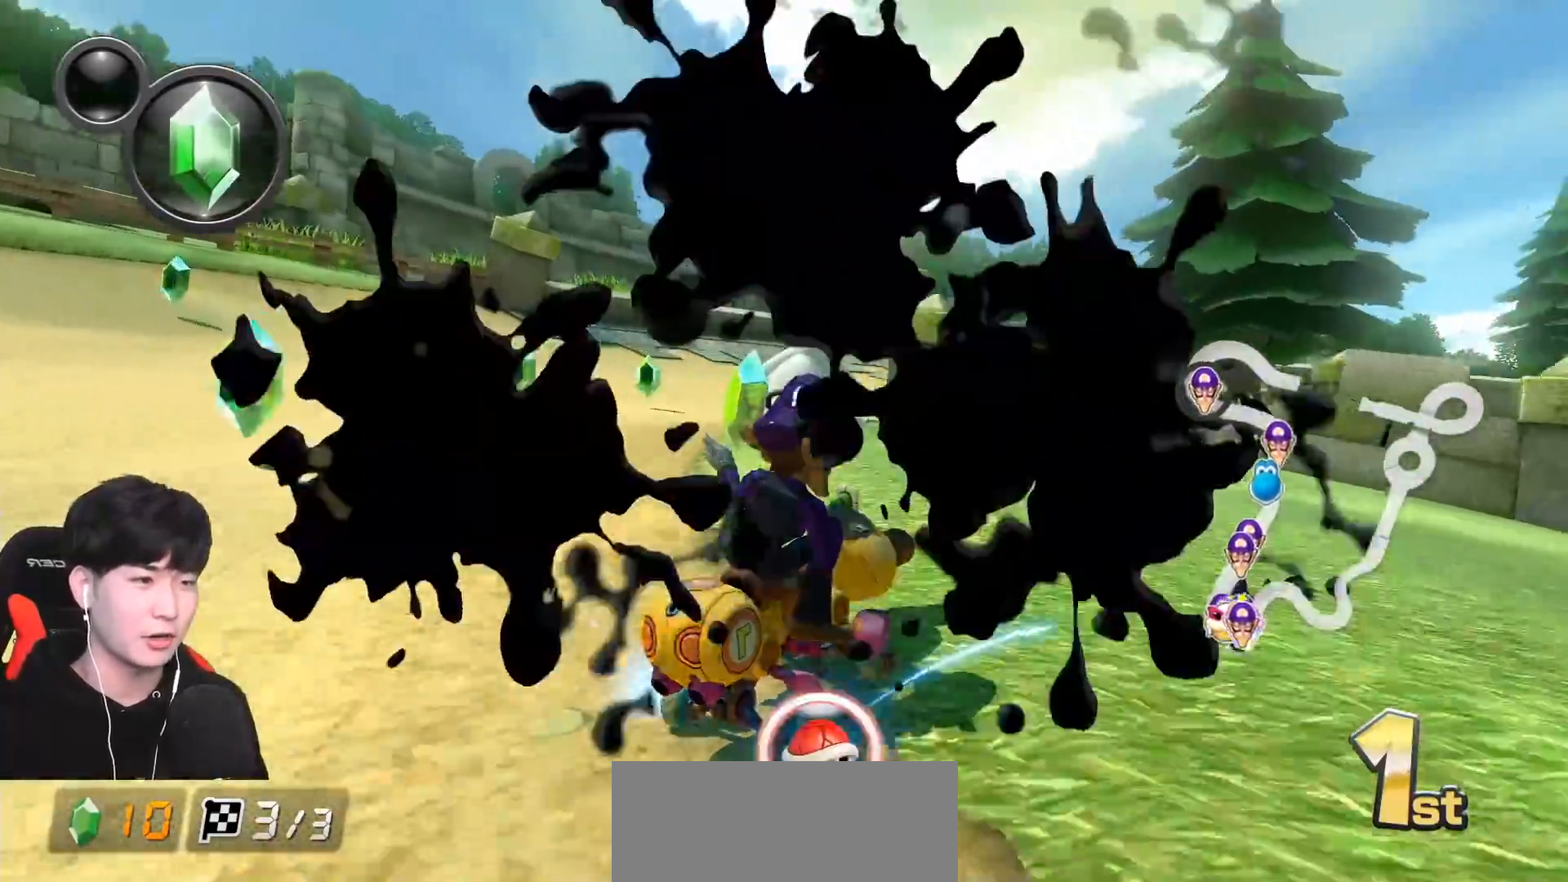
{"buttons": ["A", "R1"], "left_stick": "right", "events": [[67, "X", "down"], [217, "X", "up"], [400, "R1", "down"], [400, "left_stick", "right"]]}
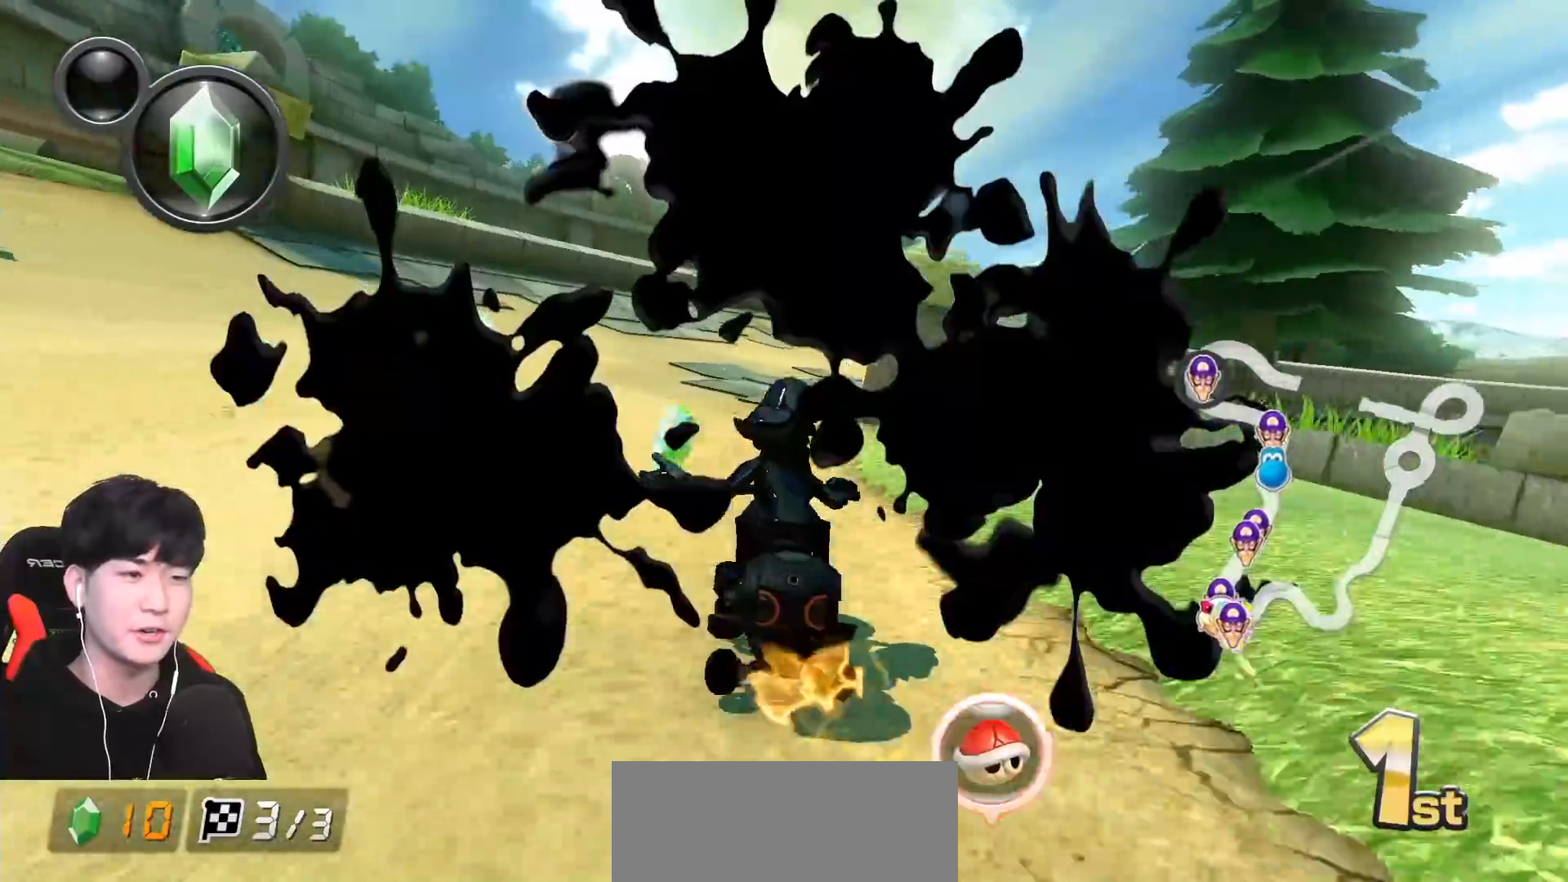
{"buttons": ["A"], "left_stick": "right", "events": [[200, "R1", "up"]]}
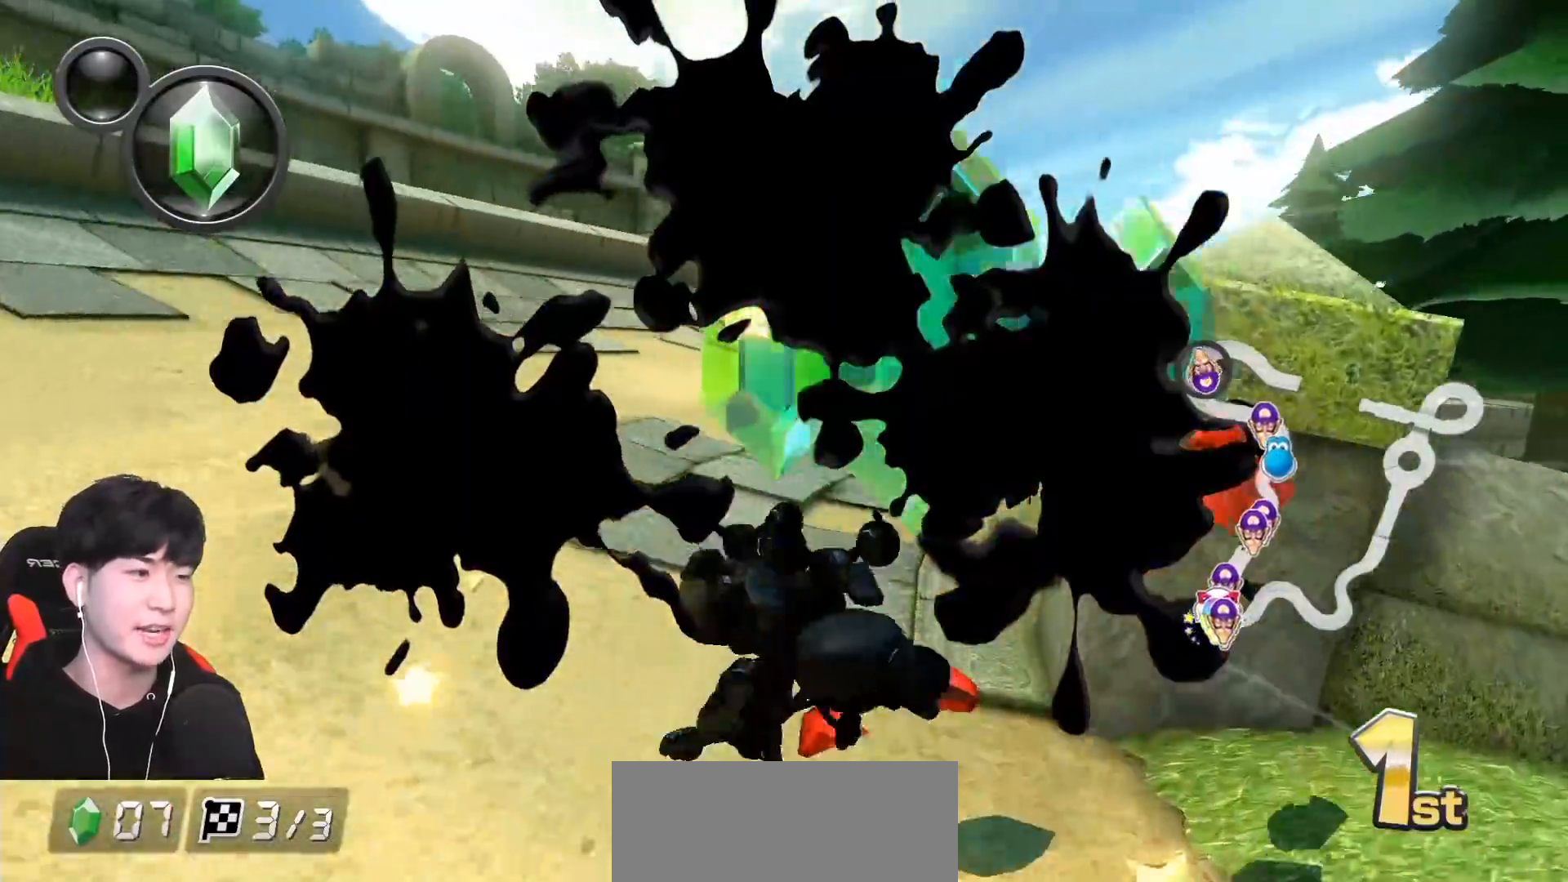
{"buttons": ["A"], "left_stick": "center", "events": [[200, "left_stick", "center"]]}
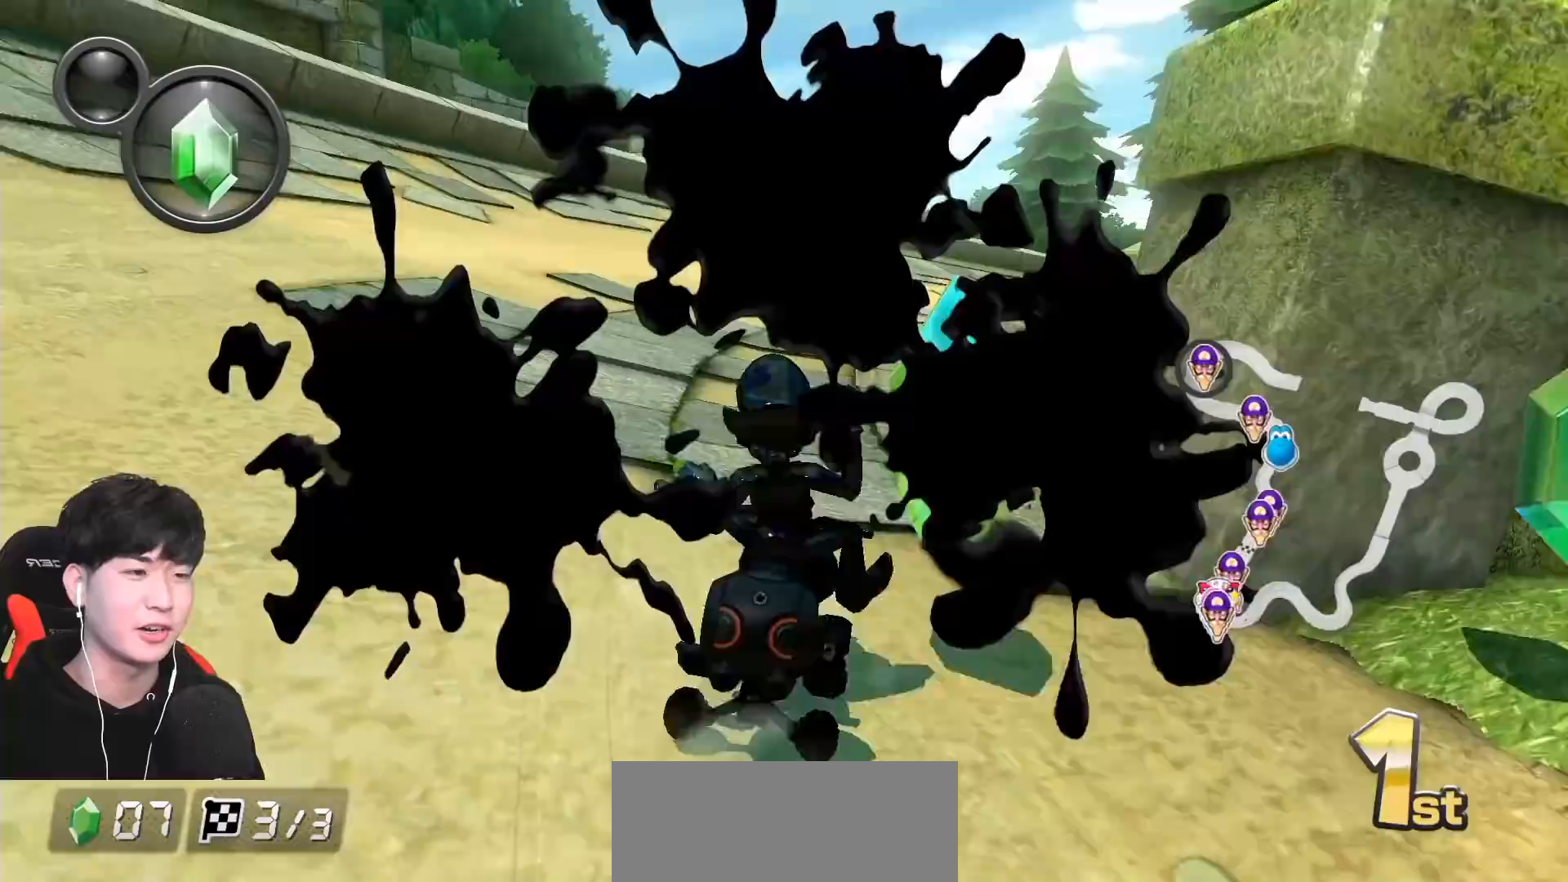
{"buttons": ["A"], "left_stick": "center", "events": []}
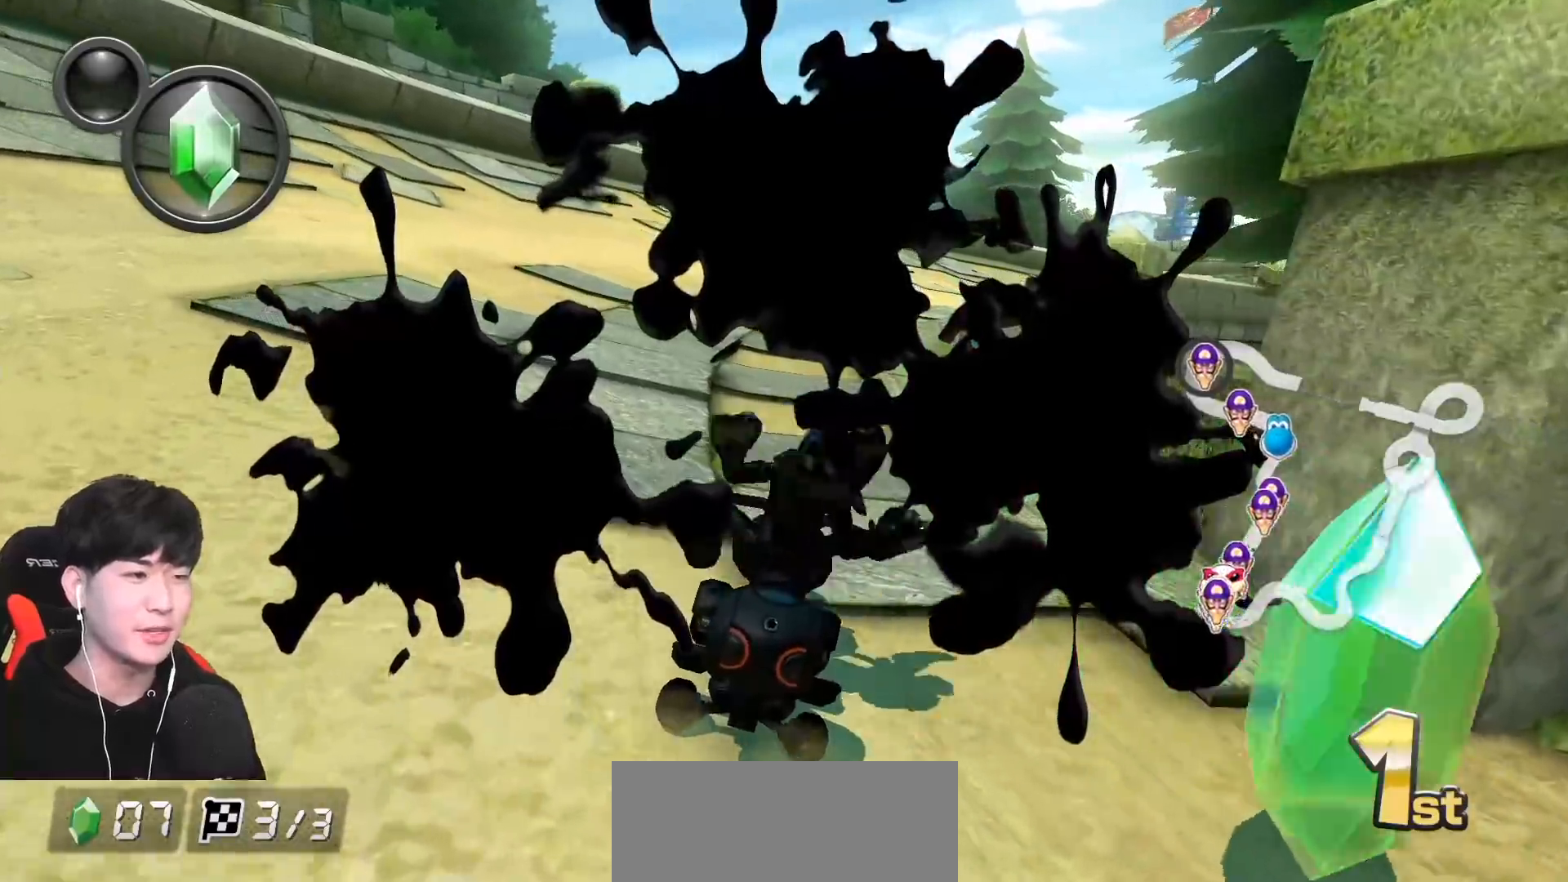
{"buttons": ["A", "L1"], "left_stick": "center", "events": [[467, "L1", "down"]]}
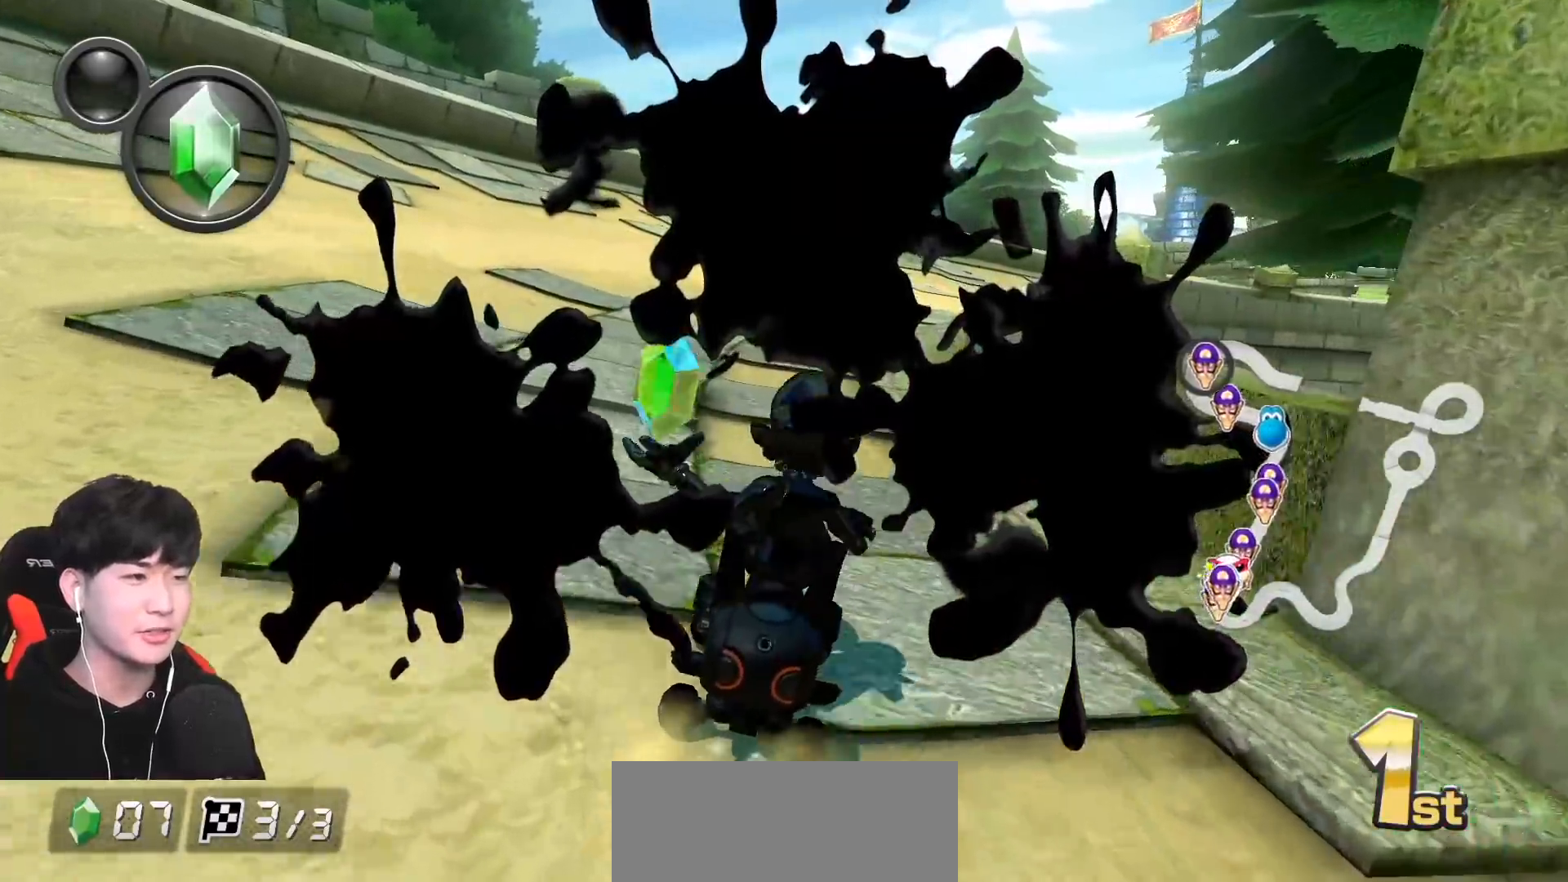
{"buttons": ["A"], "left_stick": "center", "events": [[100, "L1", "up"], [217, "X", "down"], [333, "X", "up"], [333, "left_stick", "right"], [467, "left_stick", "center"]]}